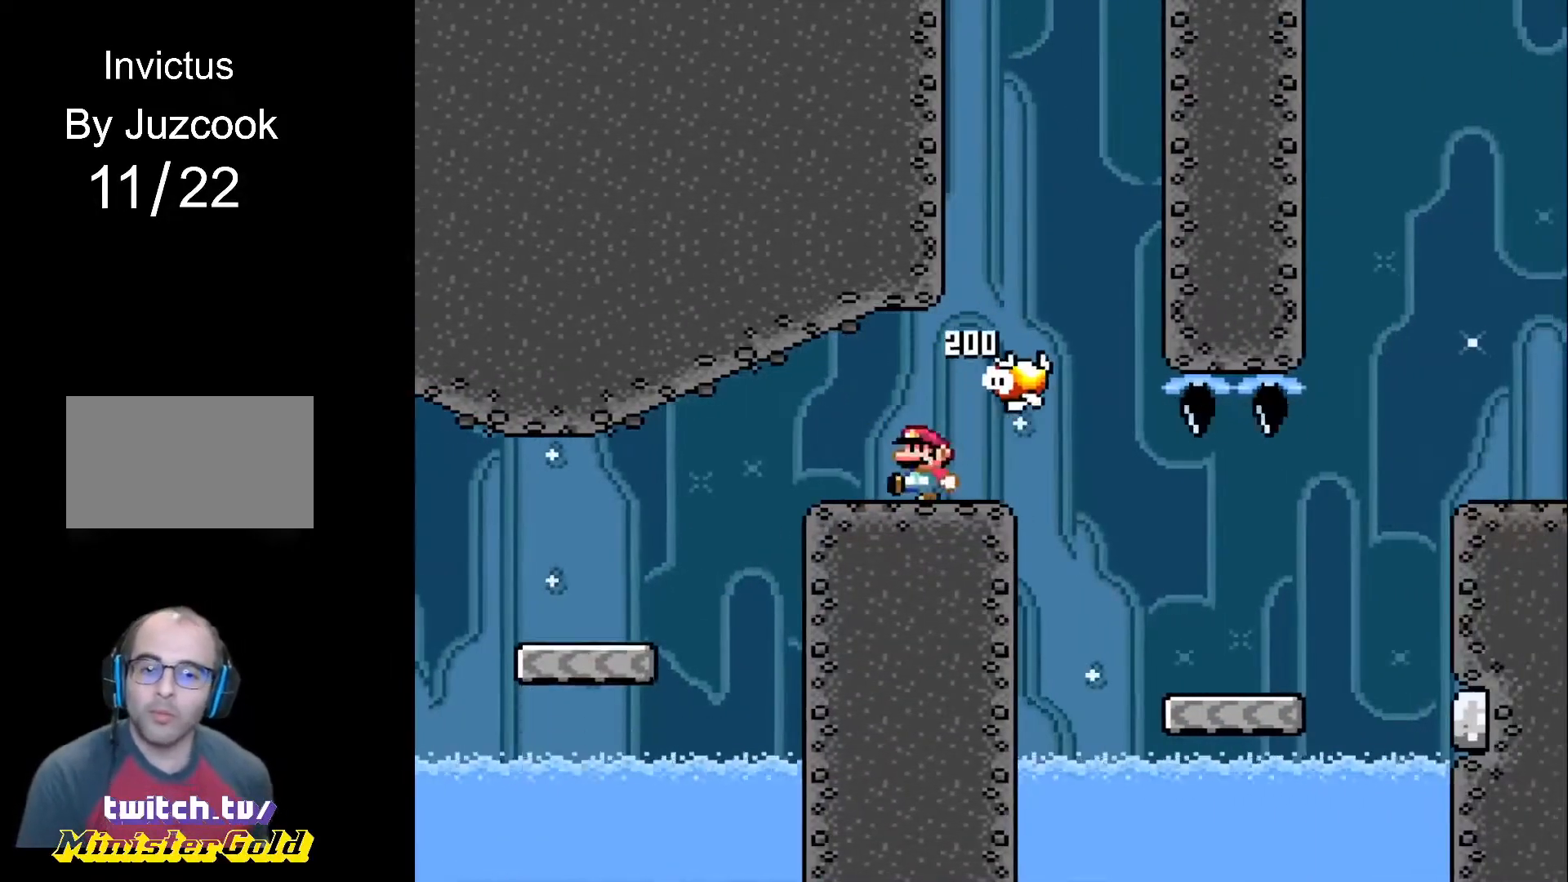
Gameplay with a controller (PlayStation layout); each line is a JSON object with the inputs held at the frame after it. "events" lists button and stick changes between this image and that frame as [ms after this image, input, new state], when the widget could be followed in between. Not read: L2 L3 R2 R3 left_stick right_stick.
{"buttons": ["R1"], "events": [[33, "DPAD_LEFT", "up"], [66, "DPAD_RIGHT", "down"], [167, "DPAD_RIGHT", "up"]]}
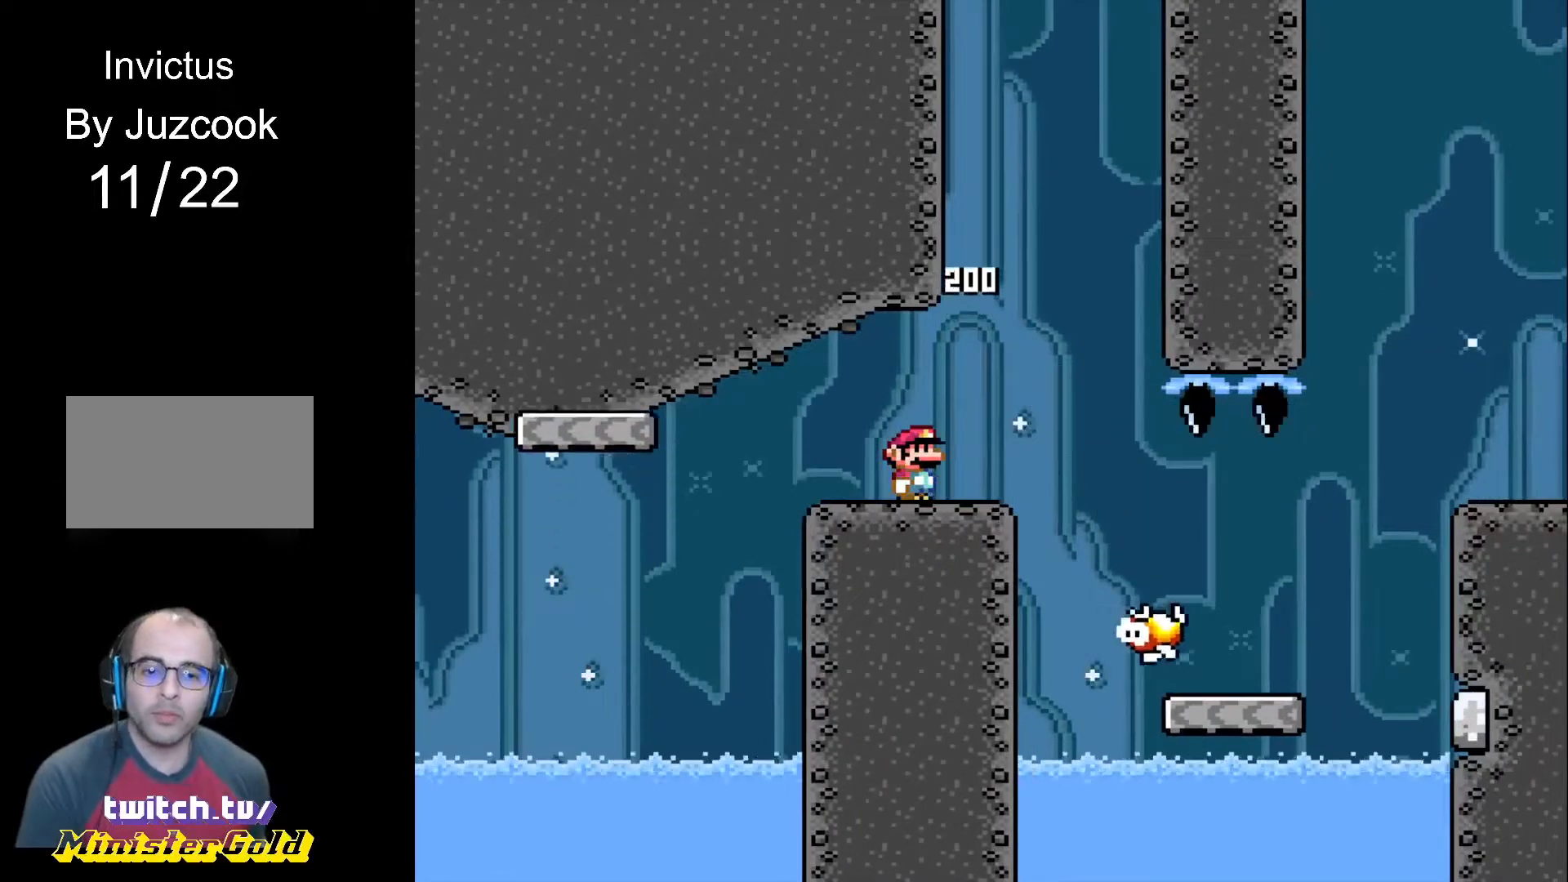
{"buttons": ["R1"], "events": []}
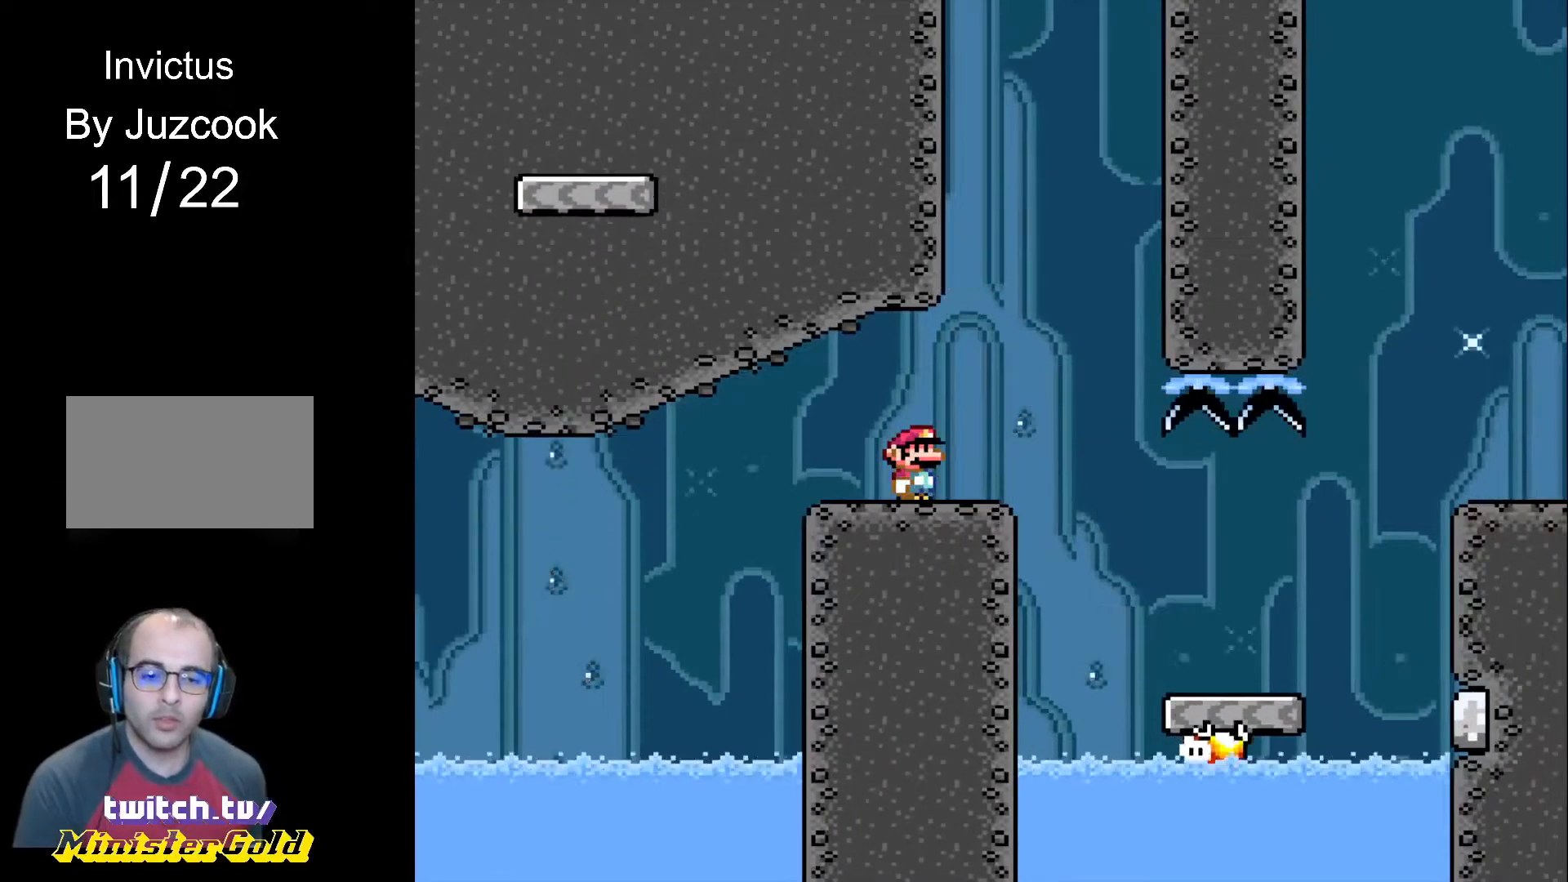
{"buttons": ["R1"], "events": [[200, "DPAD_RIGHT", "down"], [300, "DPAD_RIGHT", "up"], [400, "DPAD_LEFT", "down"], [500, "DPAD_LEFT", "up"]]}
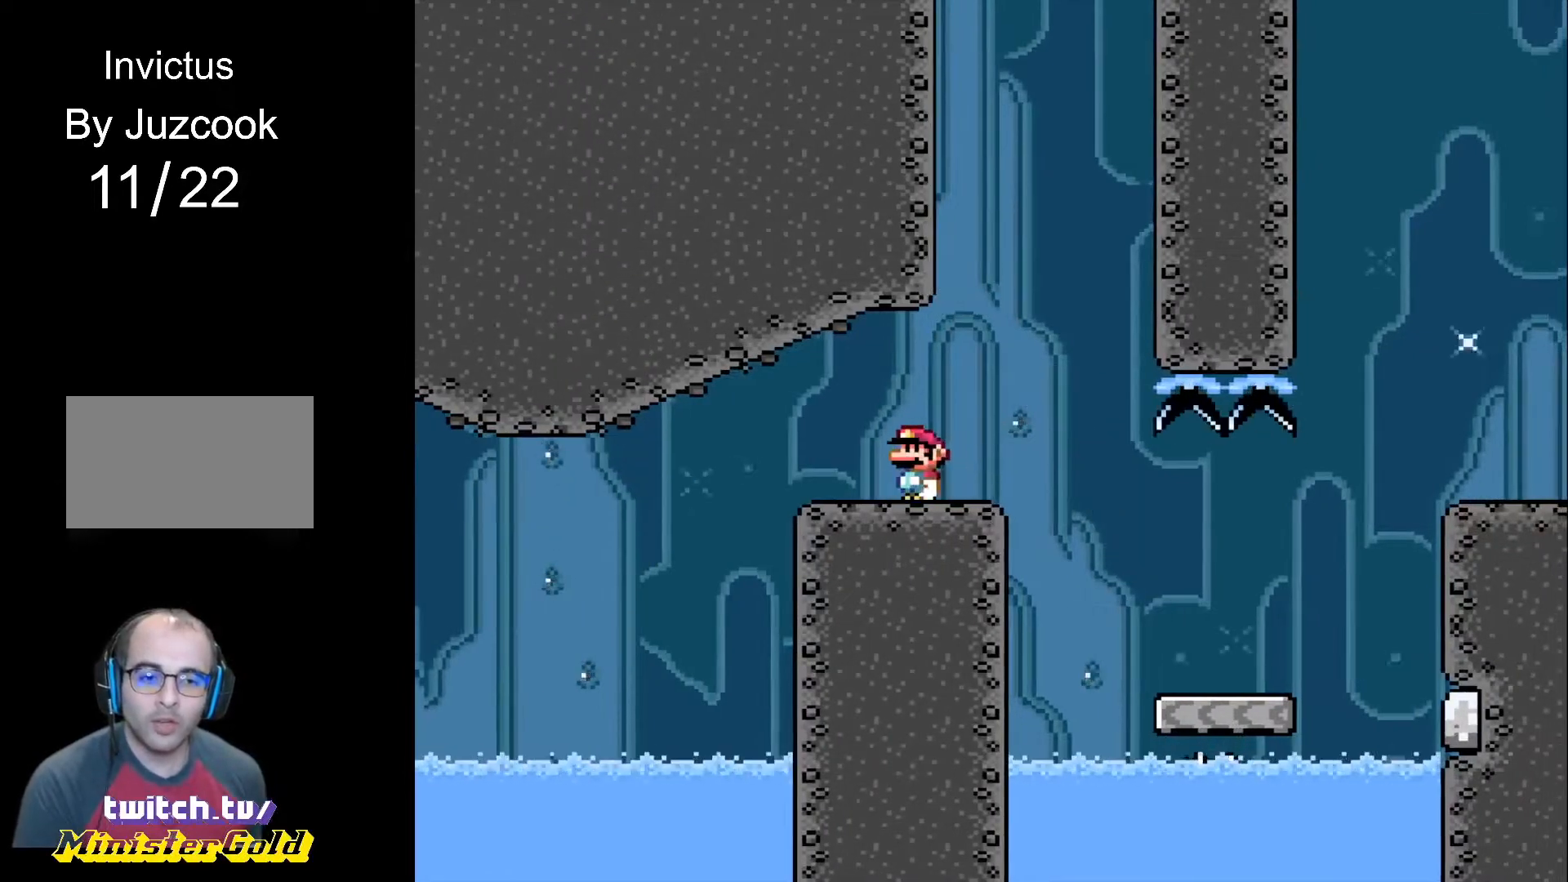
{"buttons": ["R1"], "events": [[100, "DPAD_RIGHT", "down"], [167, "DPAD_RIGHT", "up"], [467, "DPAD_RIGHT", "down"], [501, "DPAD_RIGHT", "up"]]}
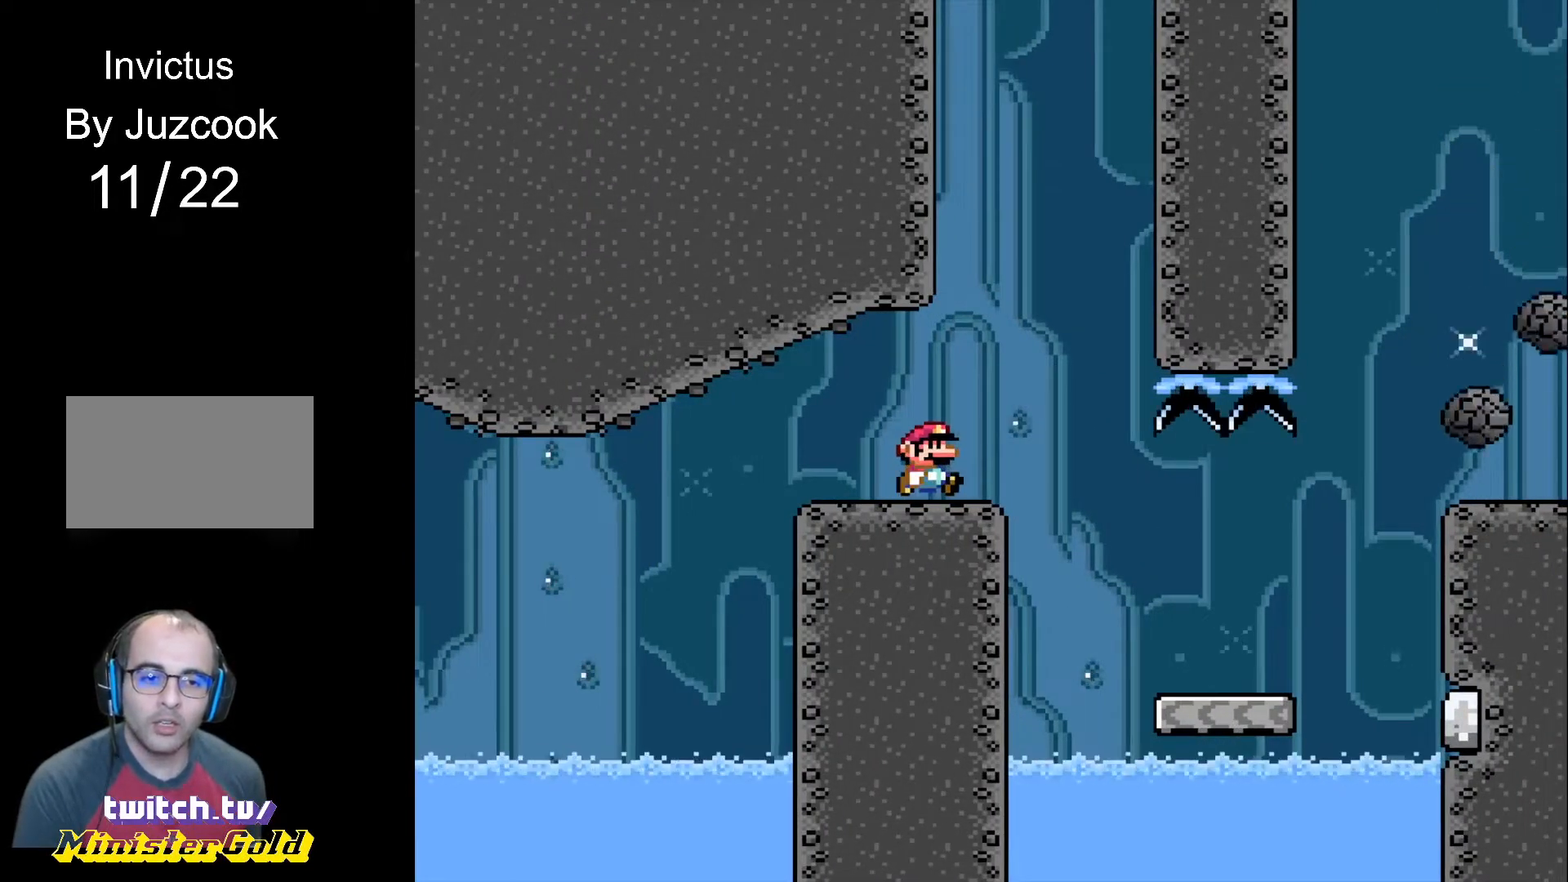
{"buttons": ["R1"], "events": []}
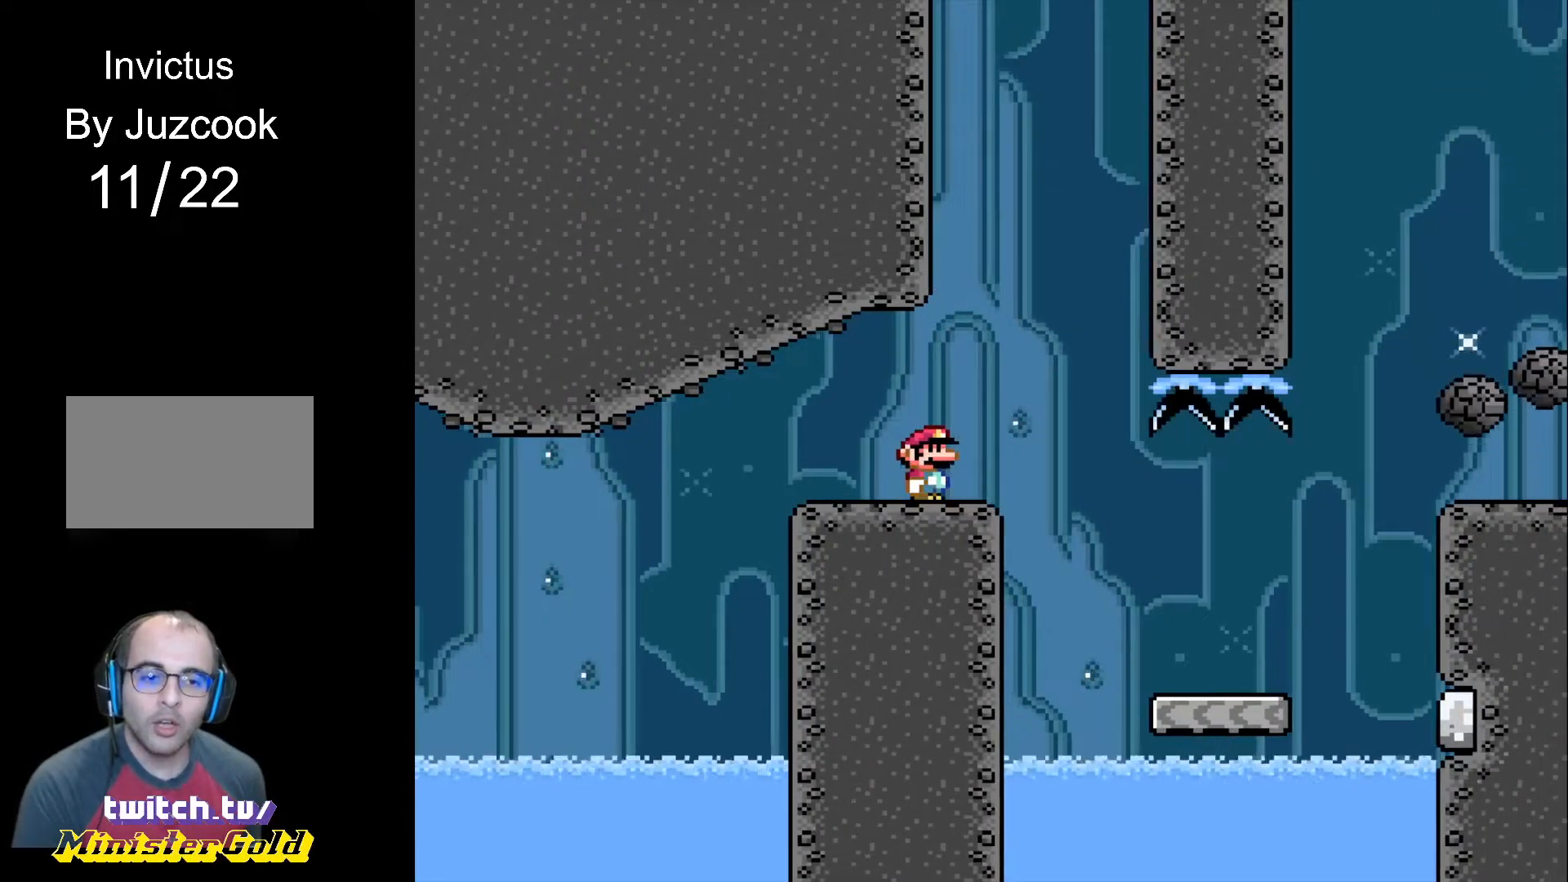
{"buttons": ["CROSS", "R1", "DPAD_UP"], "events": [[100, "DPAD_RIGHT", "down"], [301, "CROSS", "down"], [501, "DPAD_RIGHT", "up"], [501, "DPAD_UP", "down"]]}
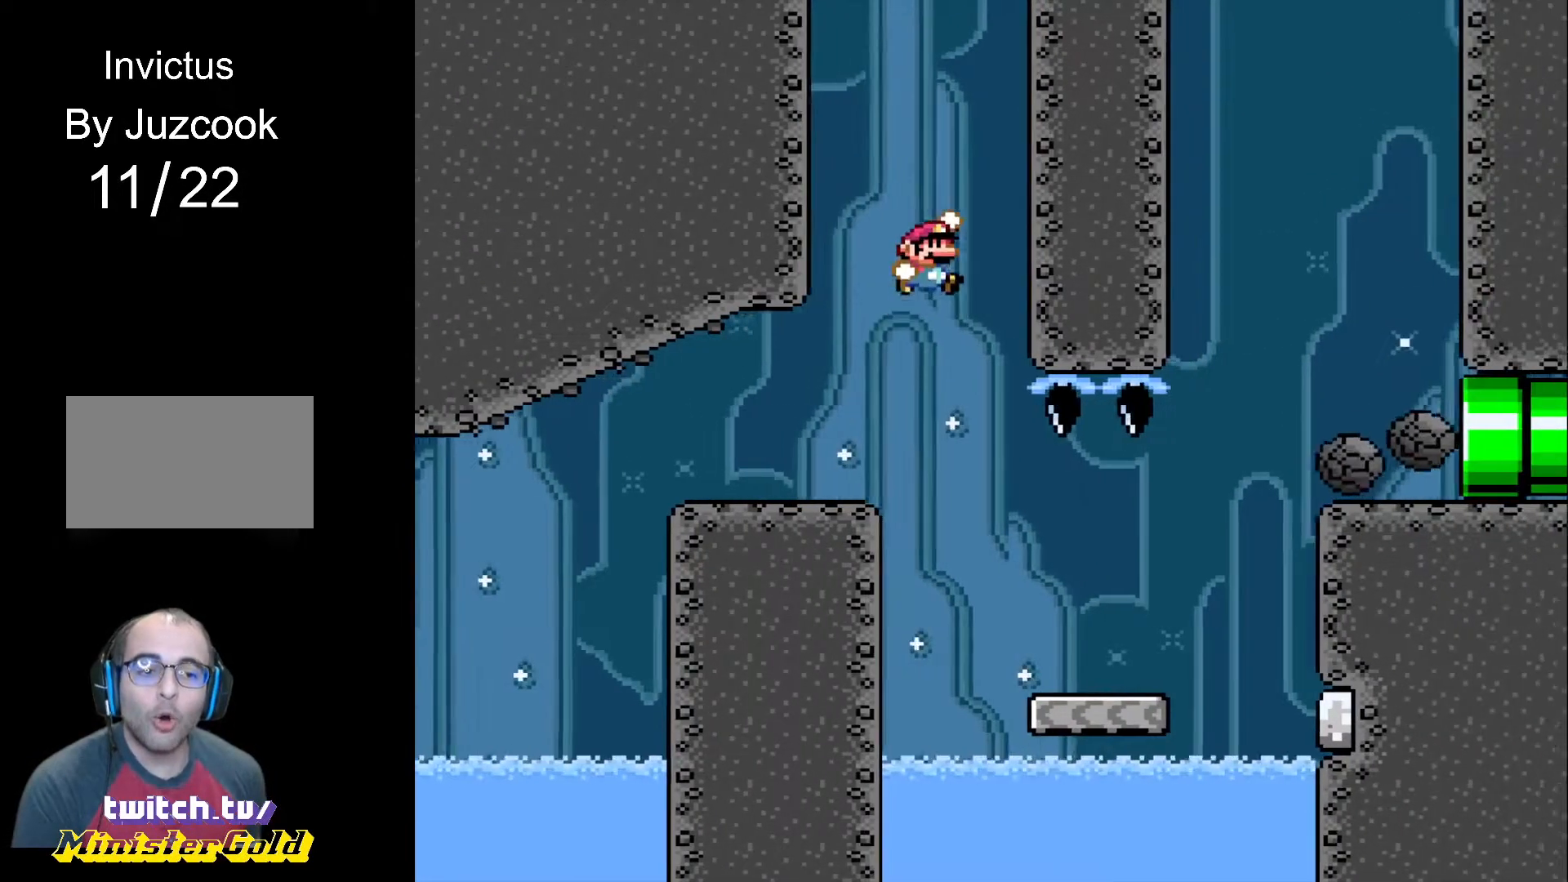
{"buttons": ["CROSS", "R1", "DPAD_LEFT"], "events": [[33, "DPAD_LEFT", "down"], [67, "DPAD_UP", "up"], [133, "DPAD_UP", "down"], [500, "DPAD_UP", "up"]]}
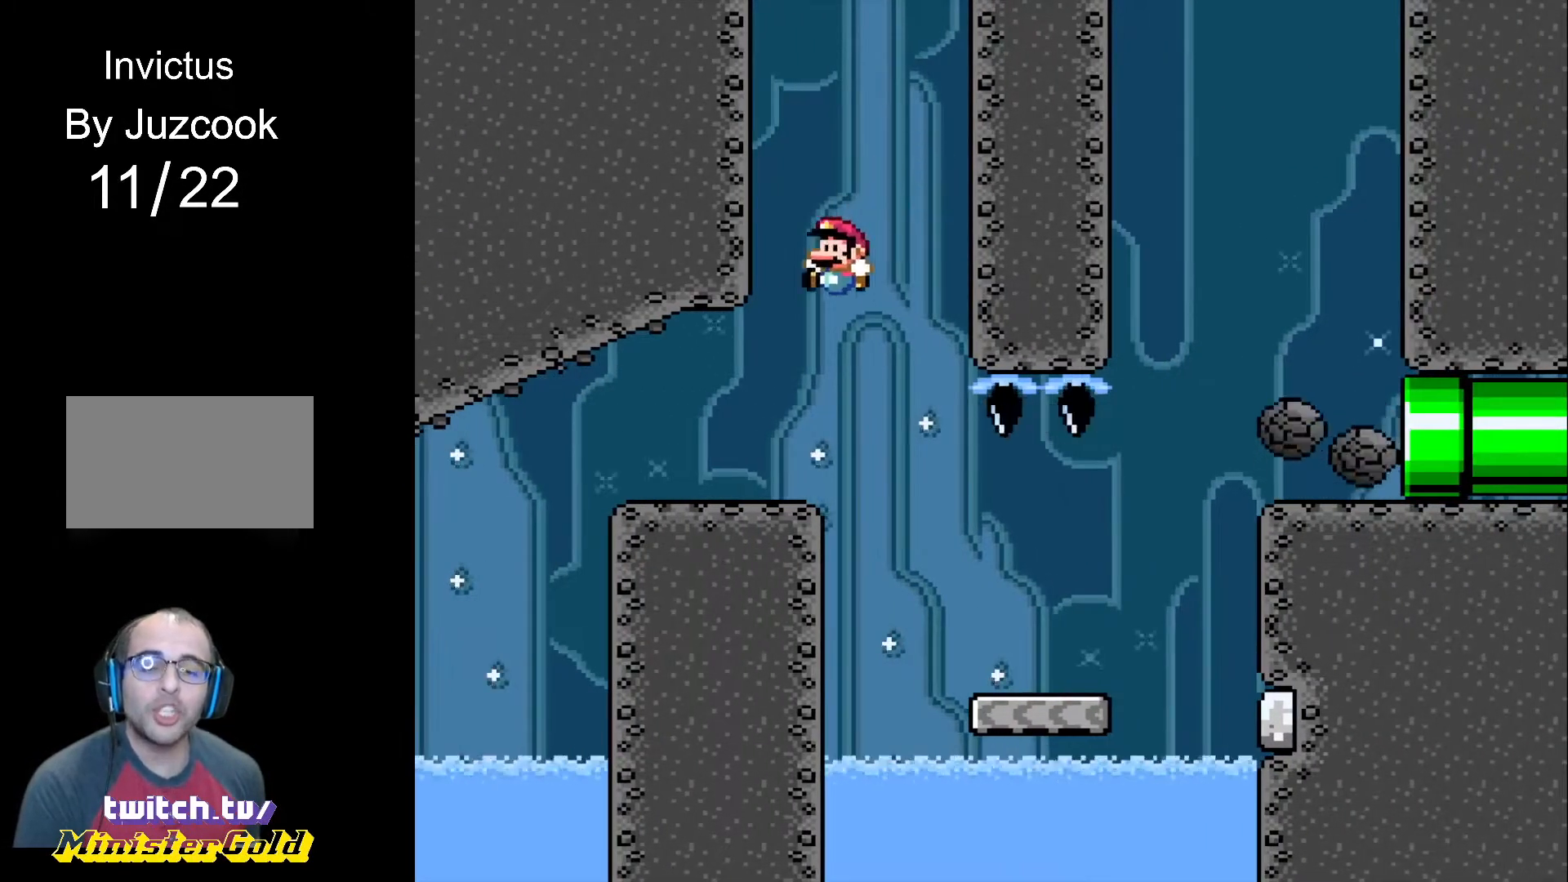
{"buttons": ["R1"], "events": [[34, "DPAD_LEFT", "up"], [34, "DPAD_RIGHT", "down"], [134, "CROSS", "up"], [167, "DPAD_LEFT", "down"], [167, "DPAD_RIGHT", "up"], [167, "DPAD_UP", "down"], [200, "DPAD_UP", "up"], [334, "DPAD_LEFT", "up"], [367, "DPAD_RIGHT", "down"], [467, "DPAD_RIGHT", "up"]]}
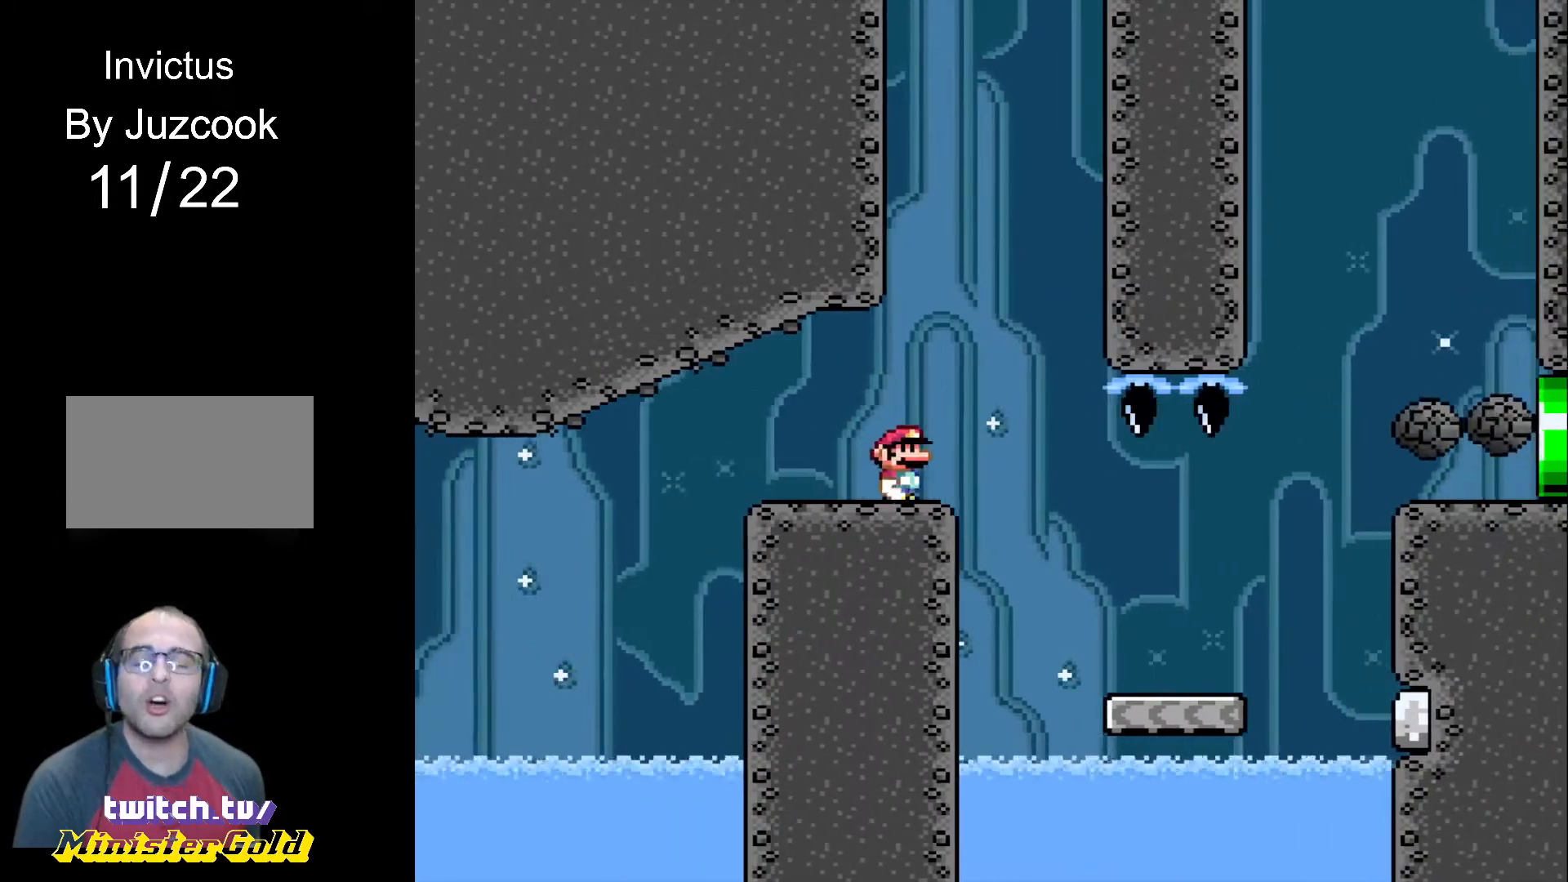
{"buttons": [], "events": [[167, "R1", "up"]]}
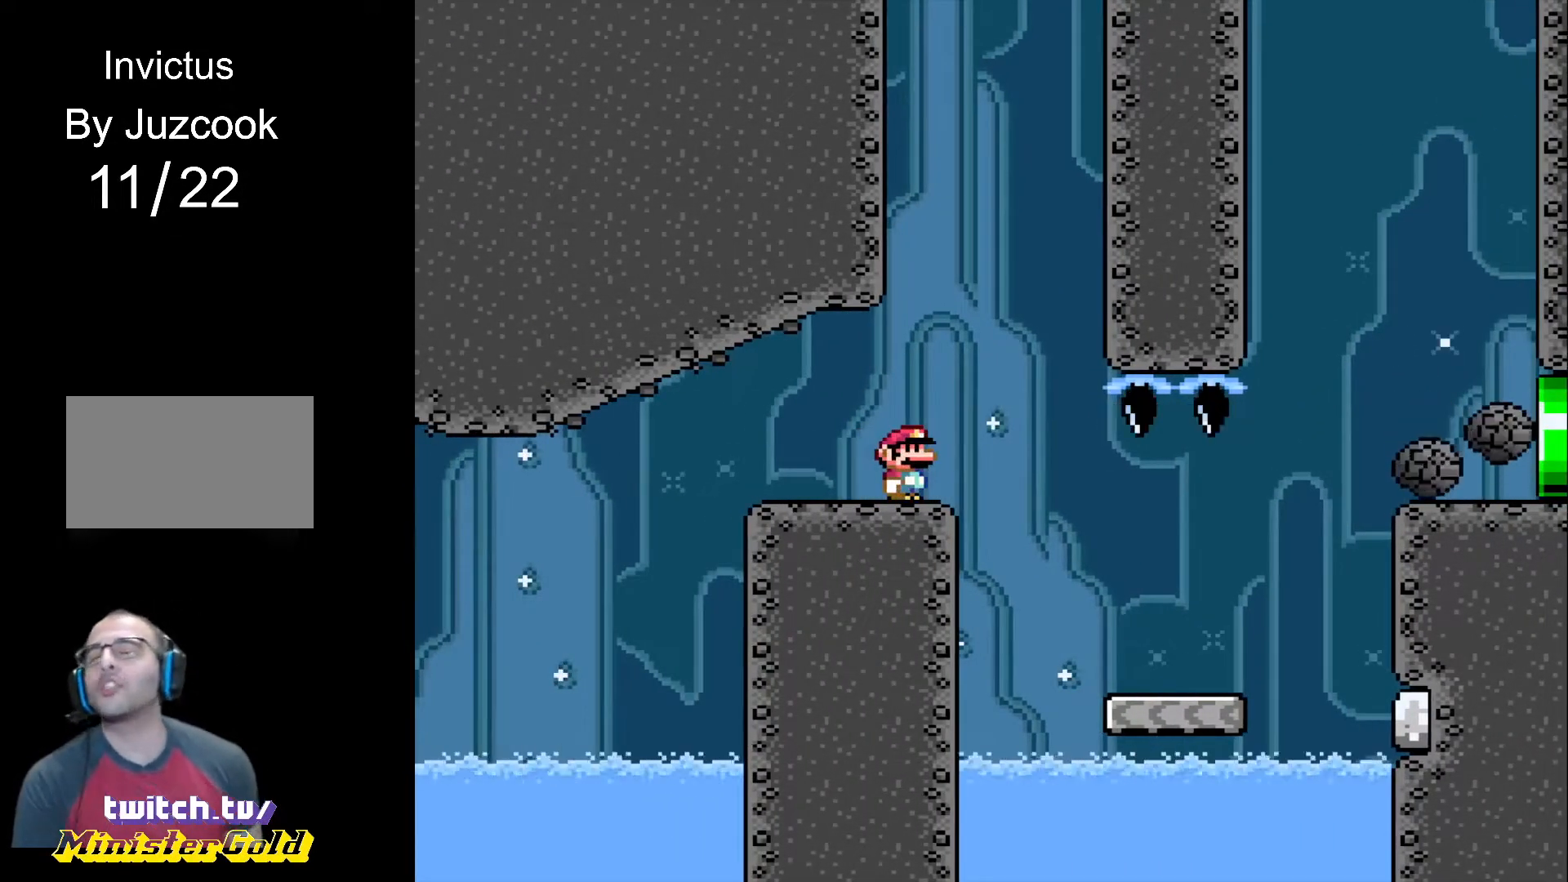
{"buttons": [], "events": []}
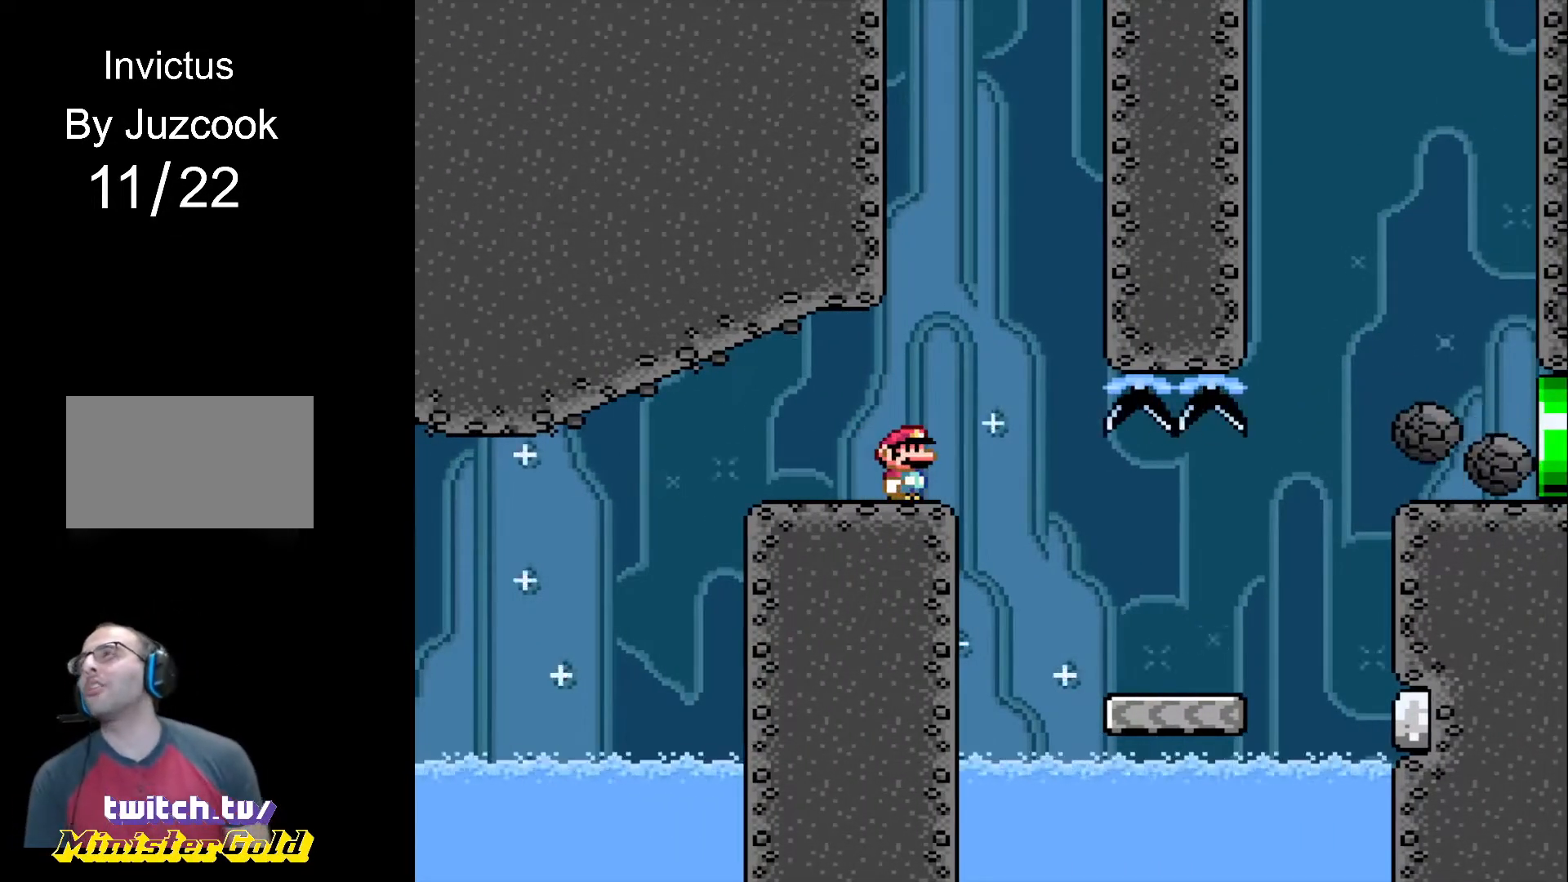
{"buttons": ["R1"], "events": [[300, "R1", "down"]]}
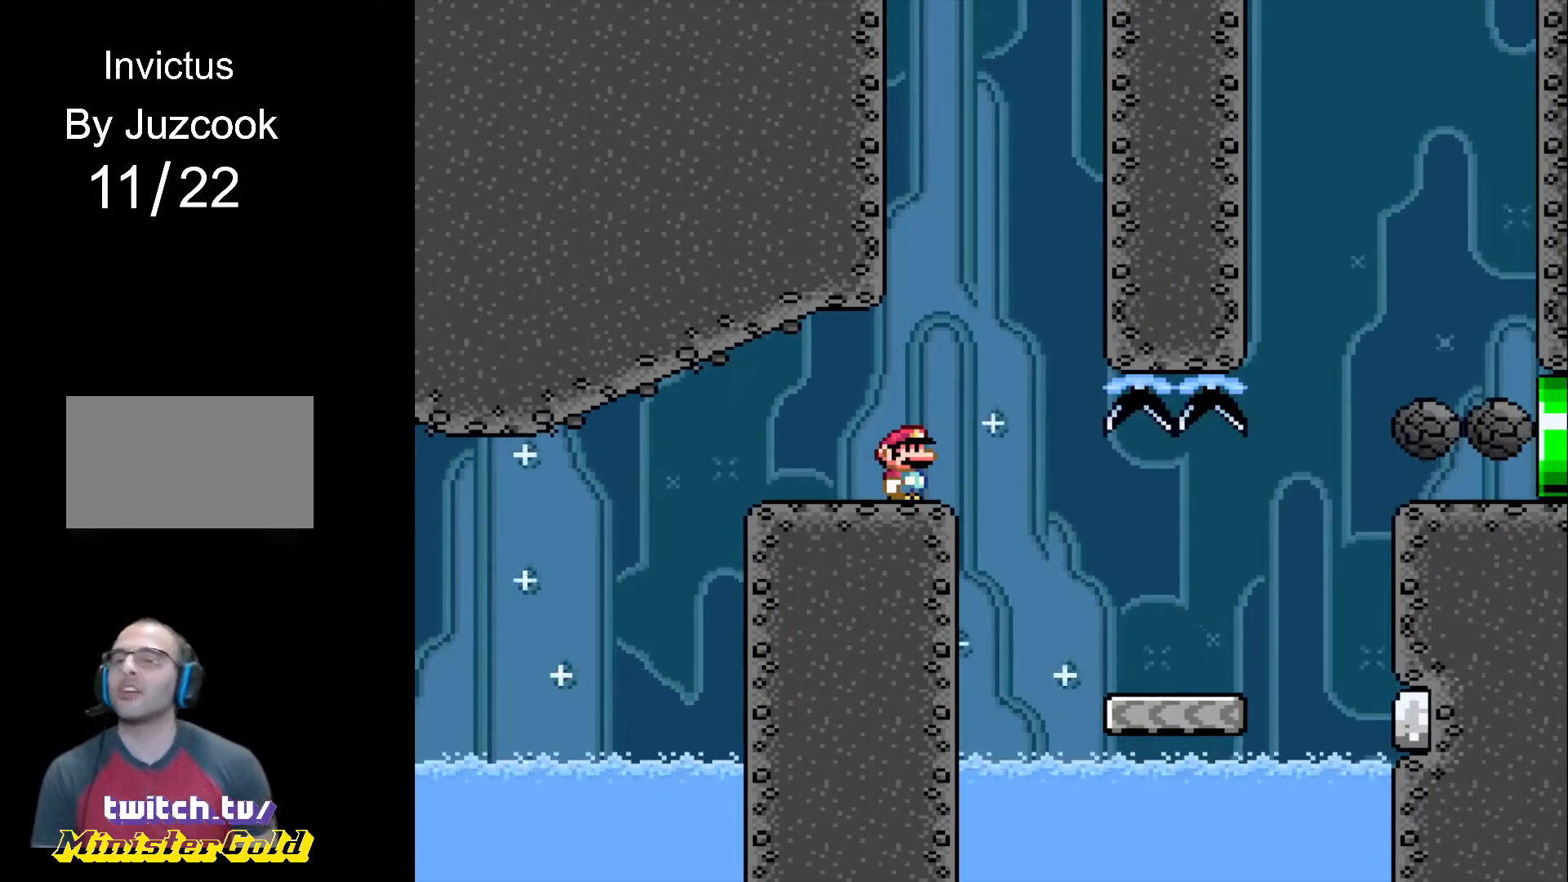
{"buttons": ["R1"], "events": []}
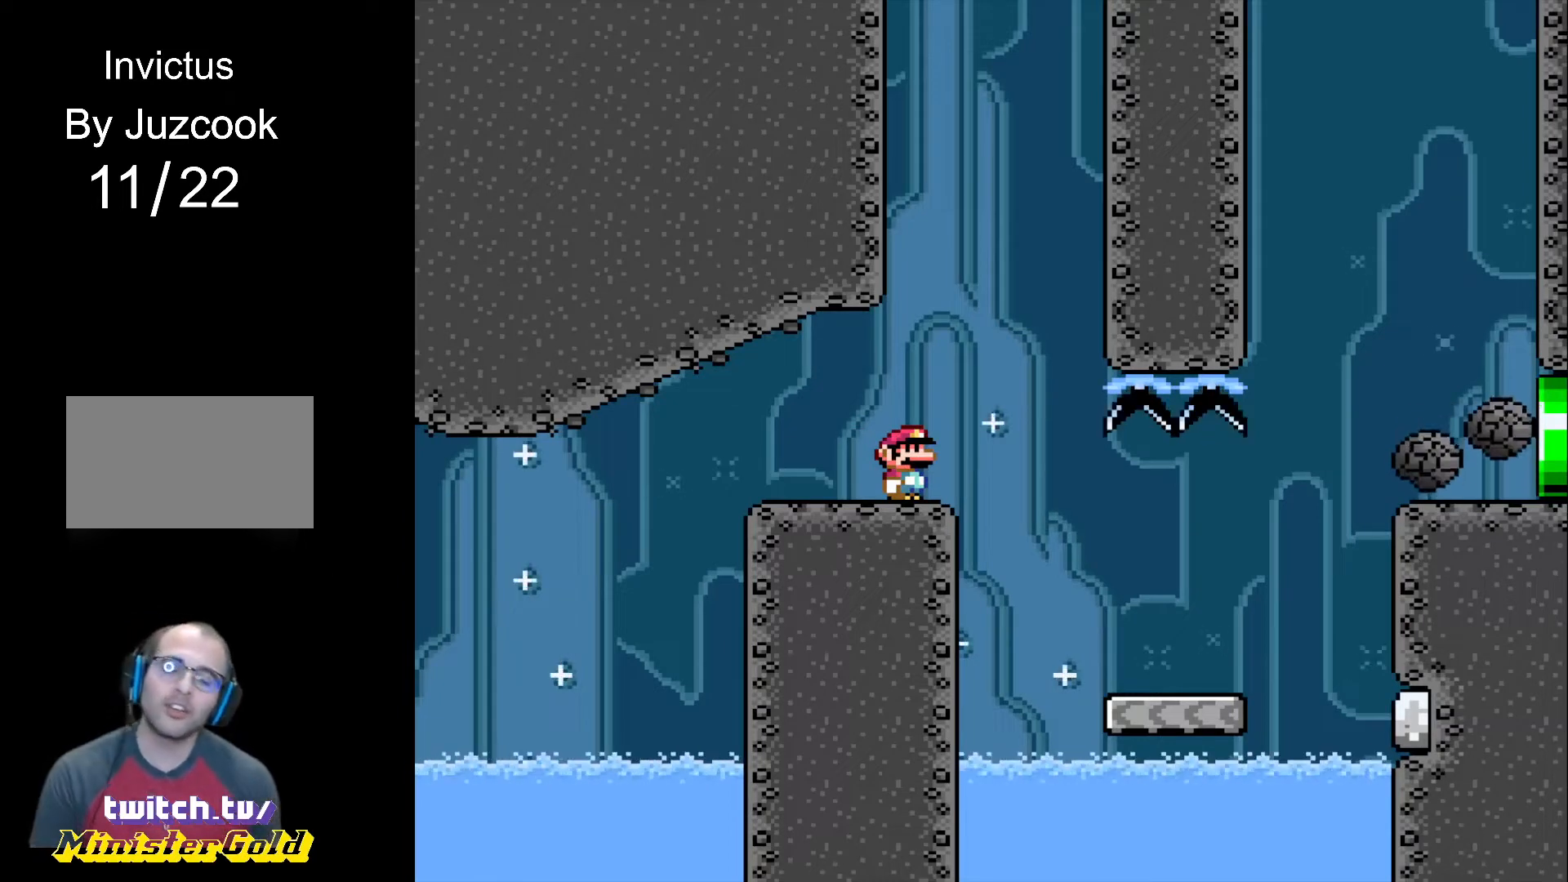
{"buttons": ["R1"], "events": []}
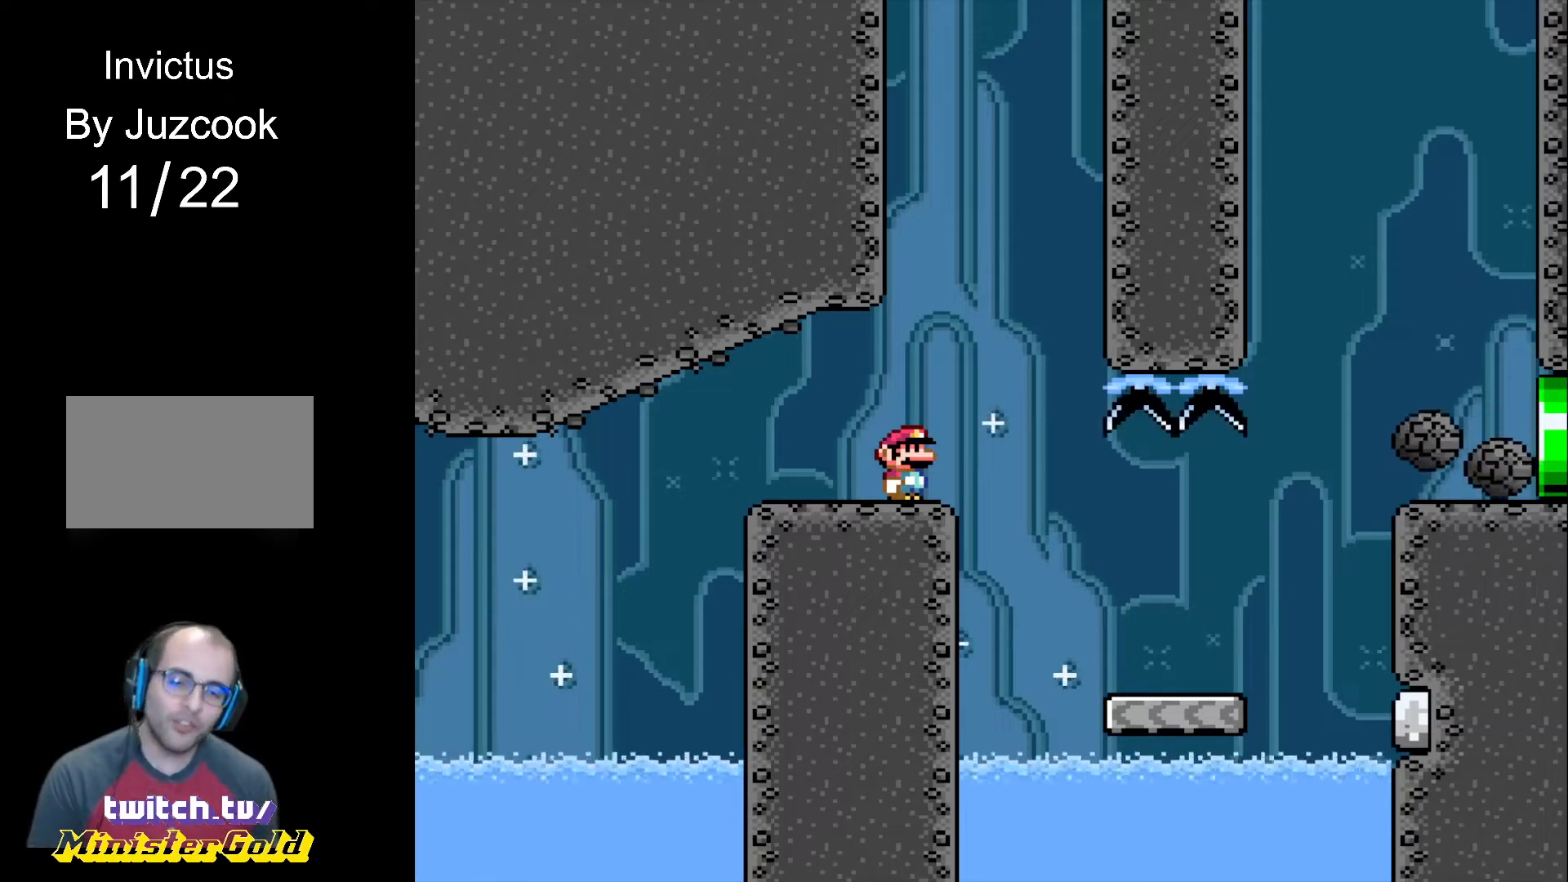
{"buttons": ["R1"], "events": []}
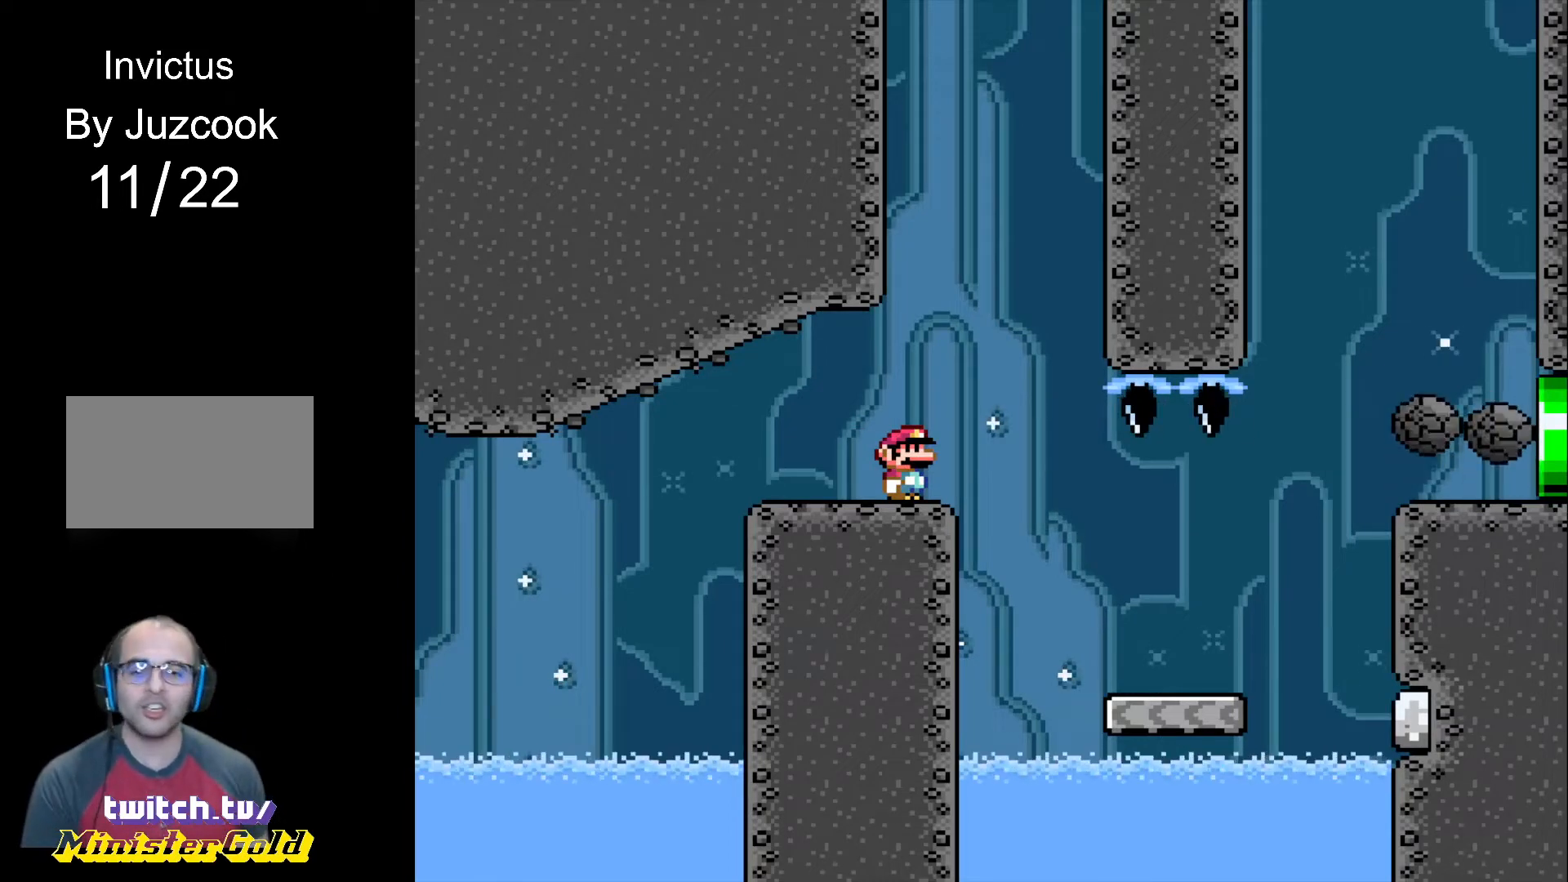
{"buttons": ["R1"], "events": []}
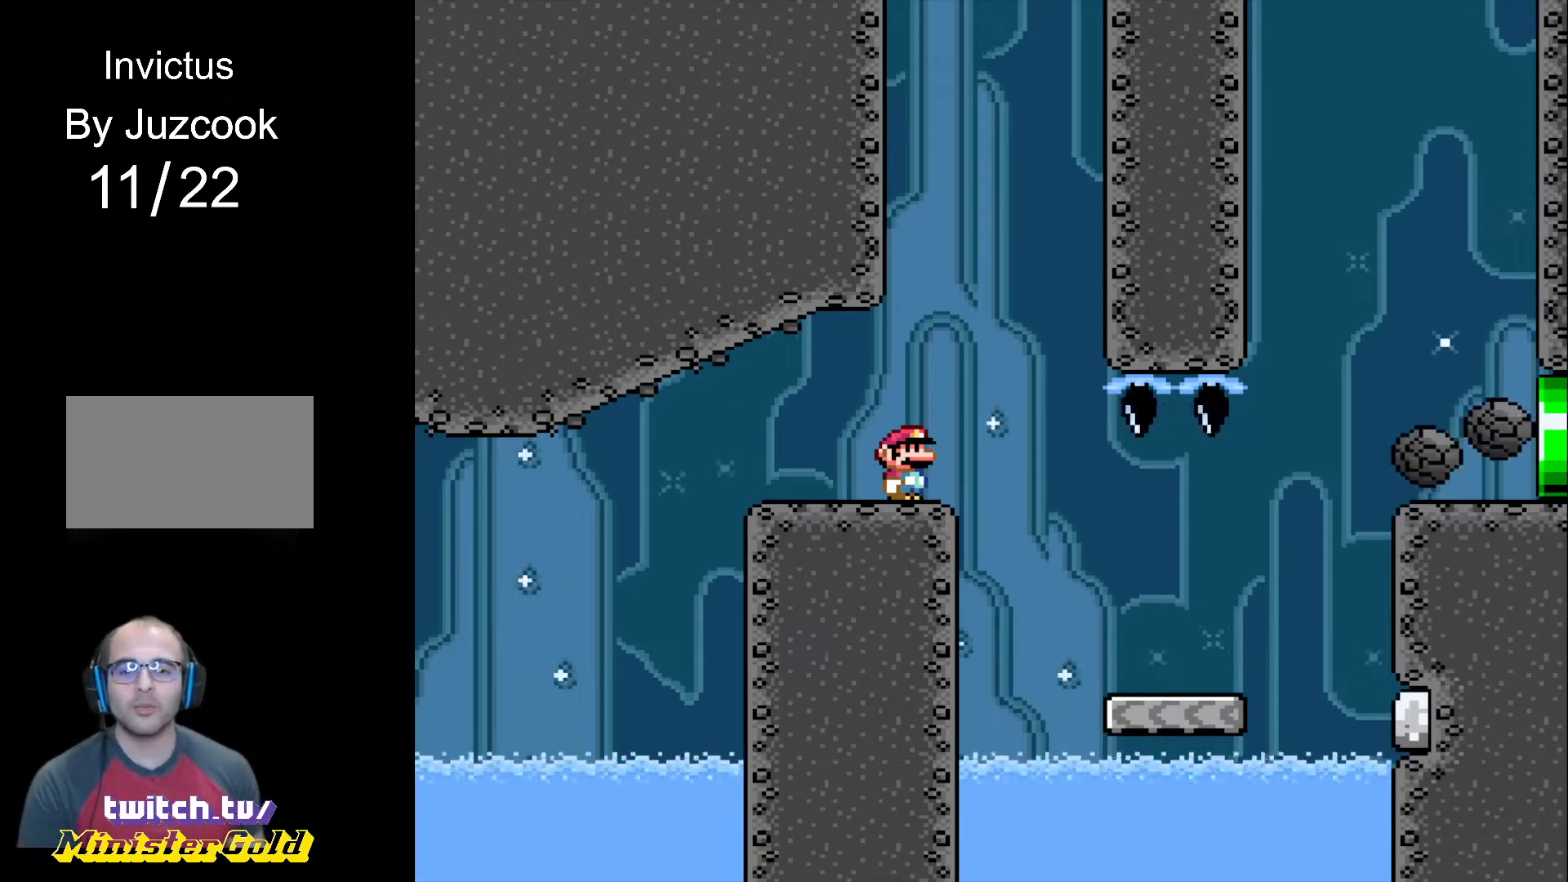
{"buttons": ["R1"], "events": []}
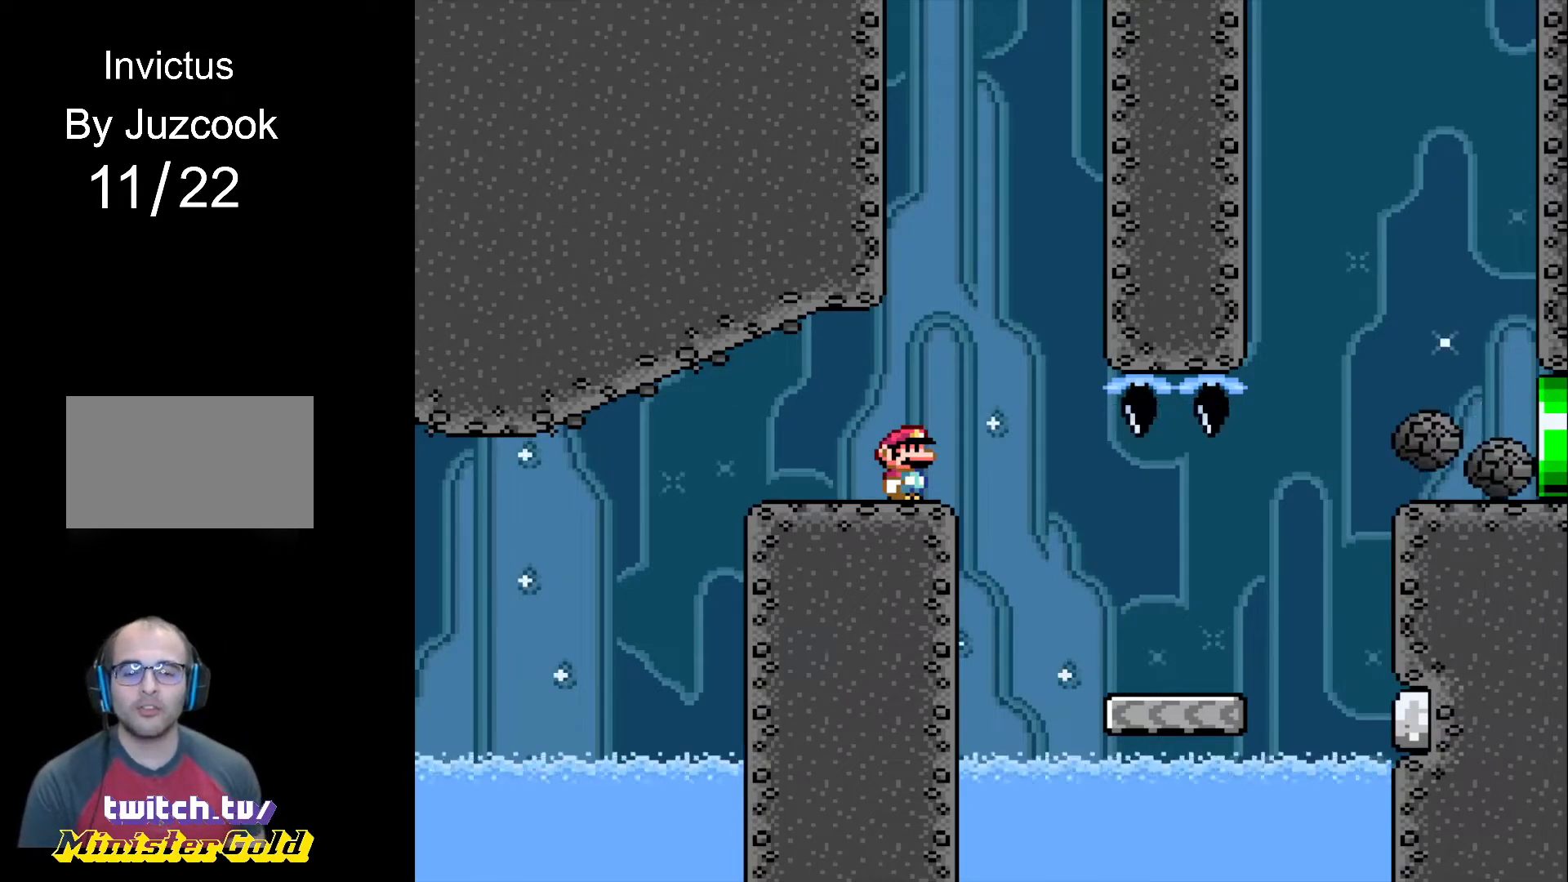
{"buttons": ["R1"], "events": []}
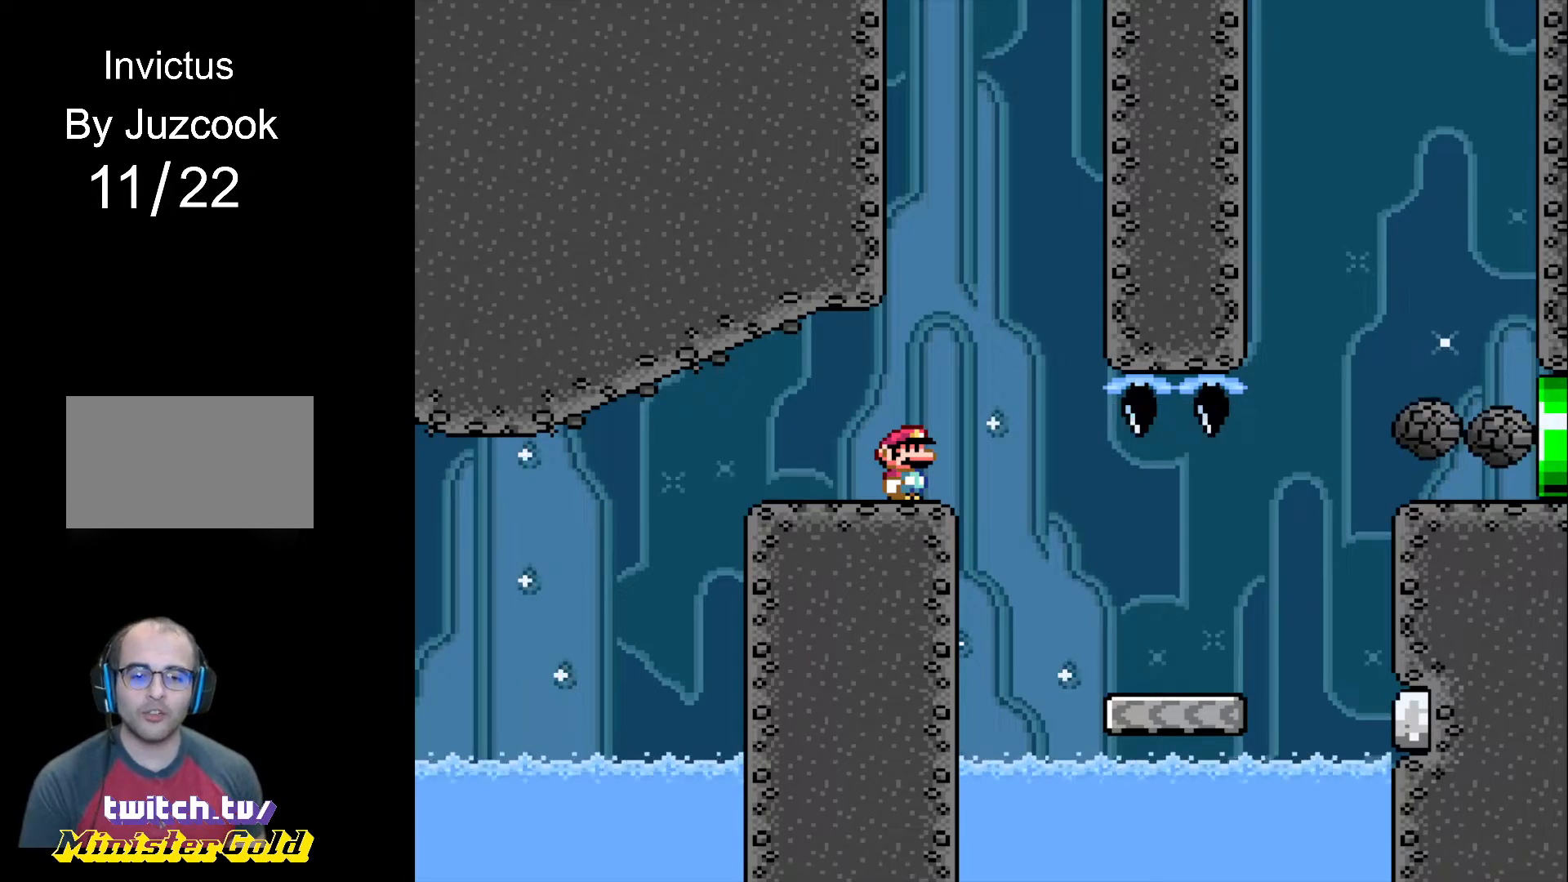
{"buttons": ["R1", "DPAD_RIGHT"], "events": [[467, "DPAD_RIGHT", "down"]]}
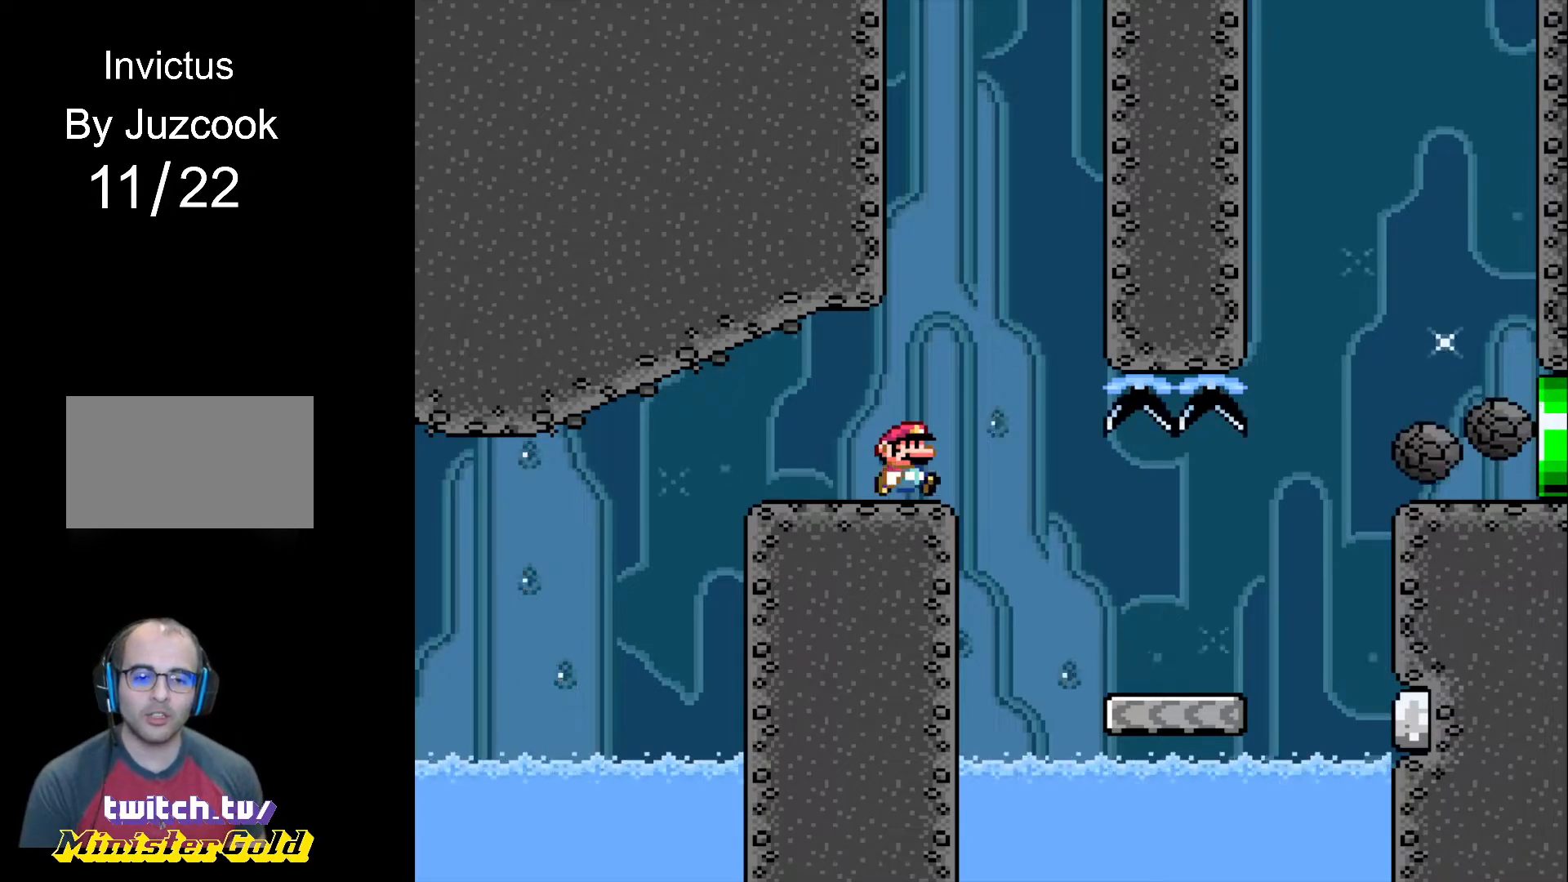
{"buttons": ["R1", "DPAD_RIGHT"], "events": []}
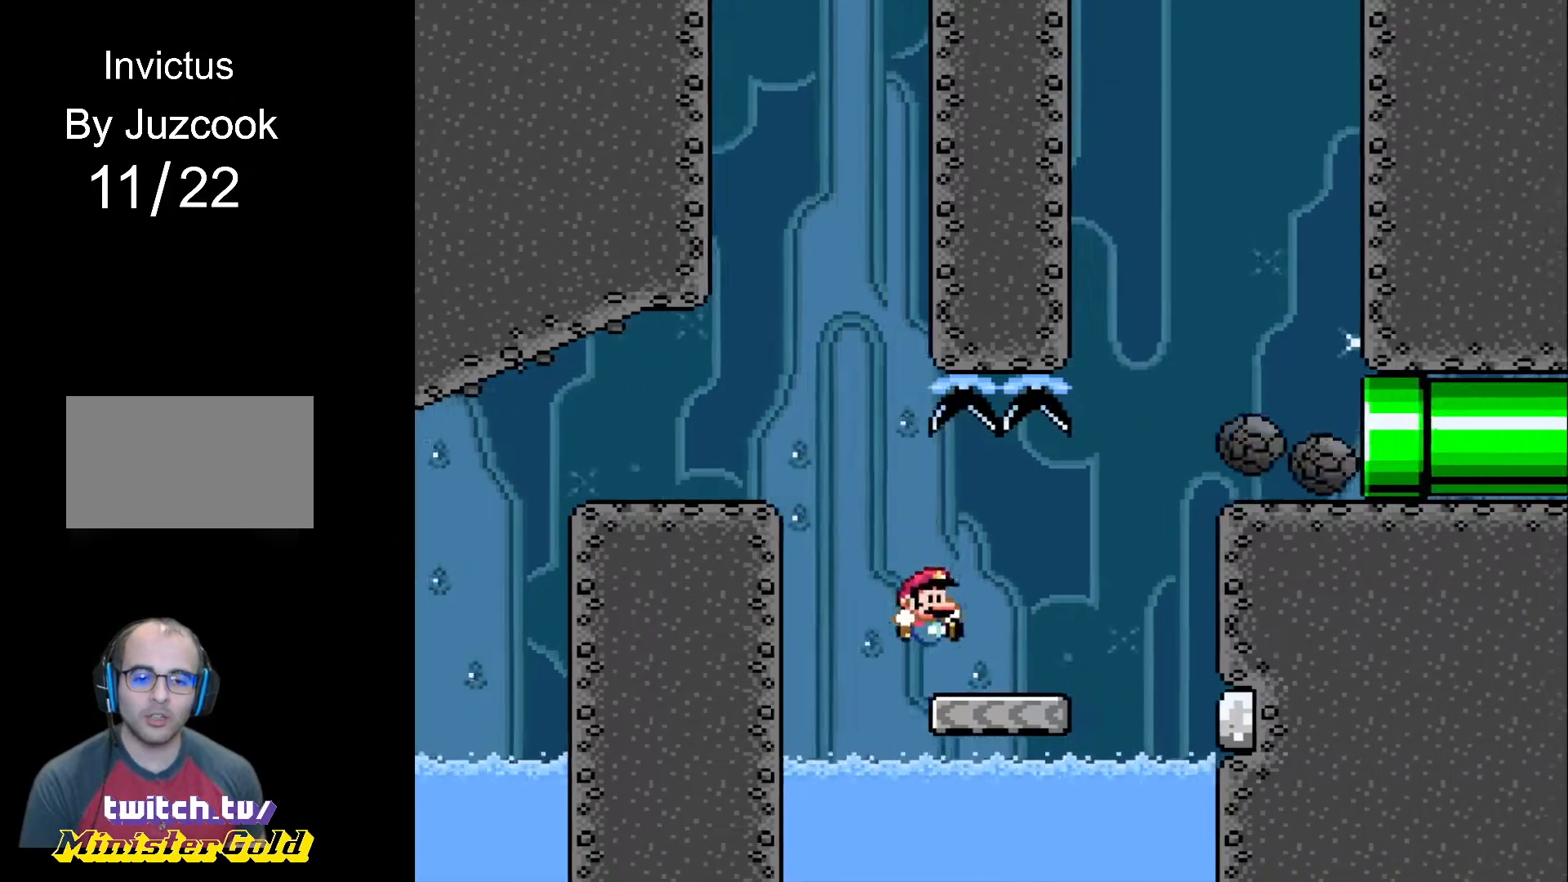
{"buttons": ["CIRCLE", "R1", "DPAD_RIGHT"], "events": [[100, "CIRCLE", "down"]]}
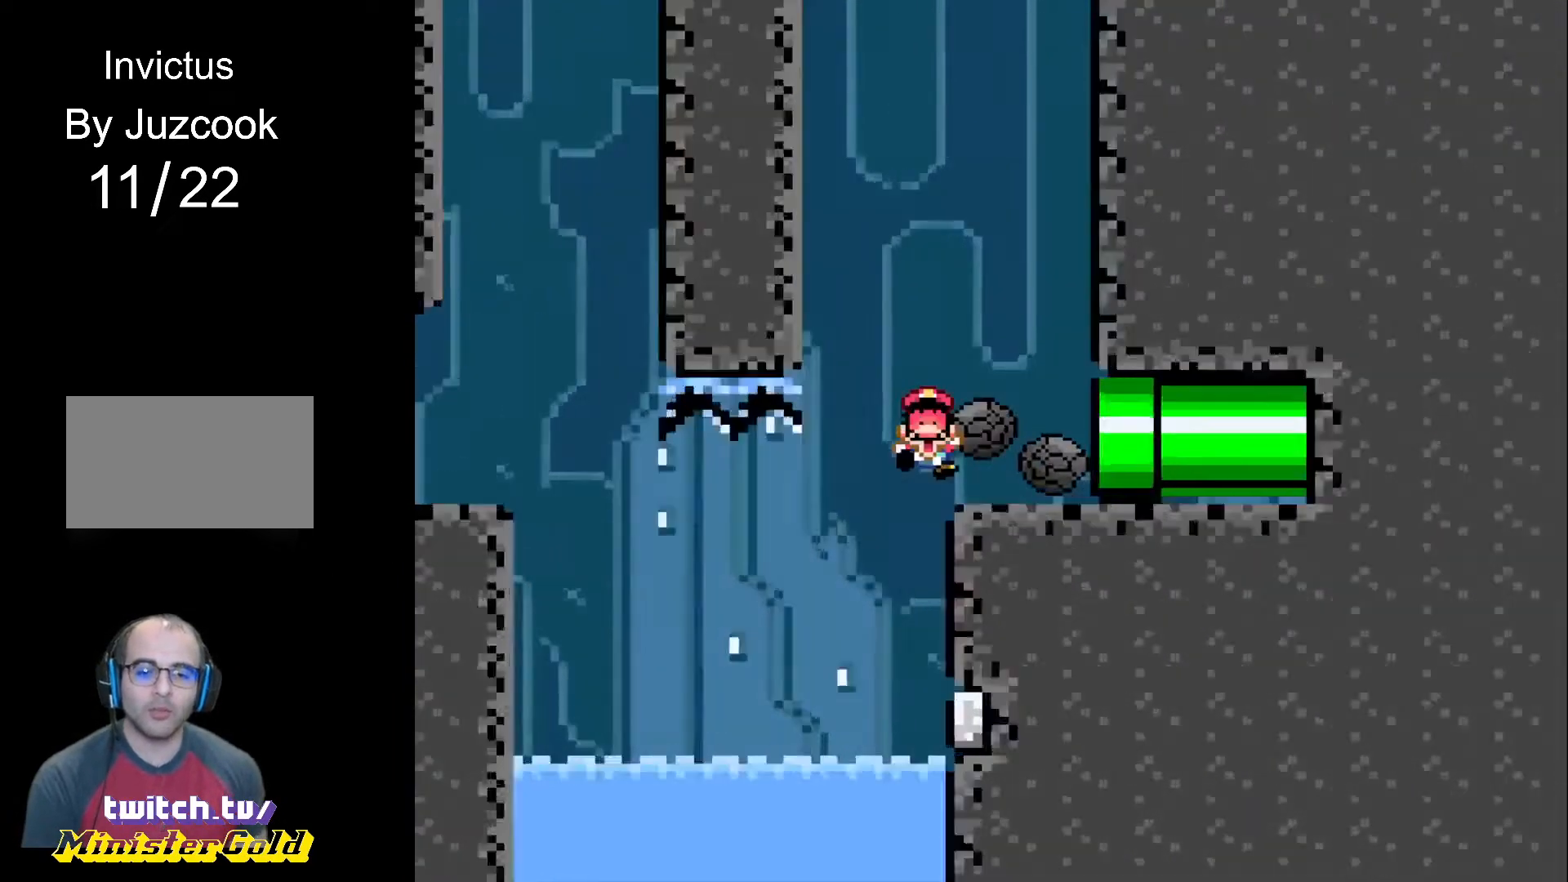
{"buttons": [], "events": [[434, "DPAD_RIGHT", "up"], [467, "CIRCLE", "up"], [500, "R1", "up"]]}
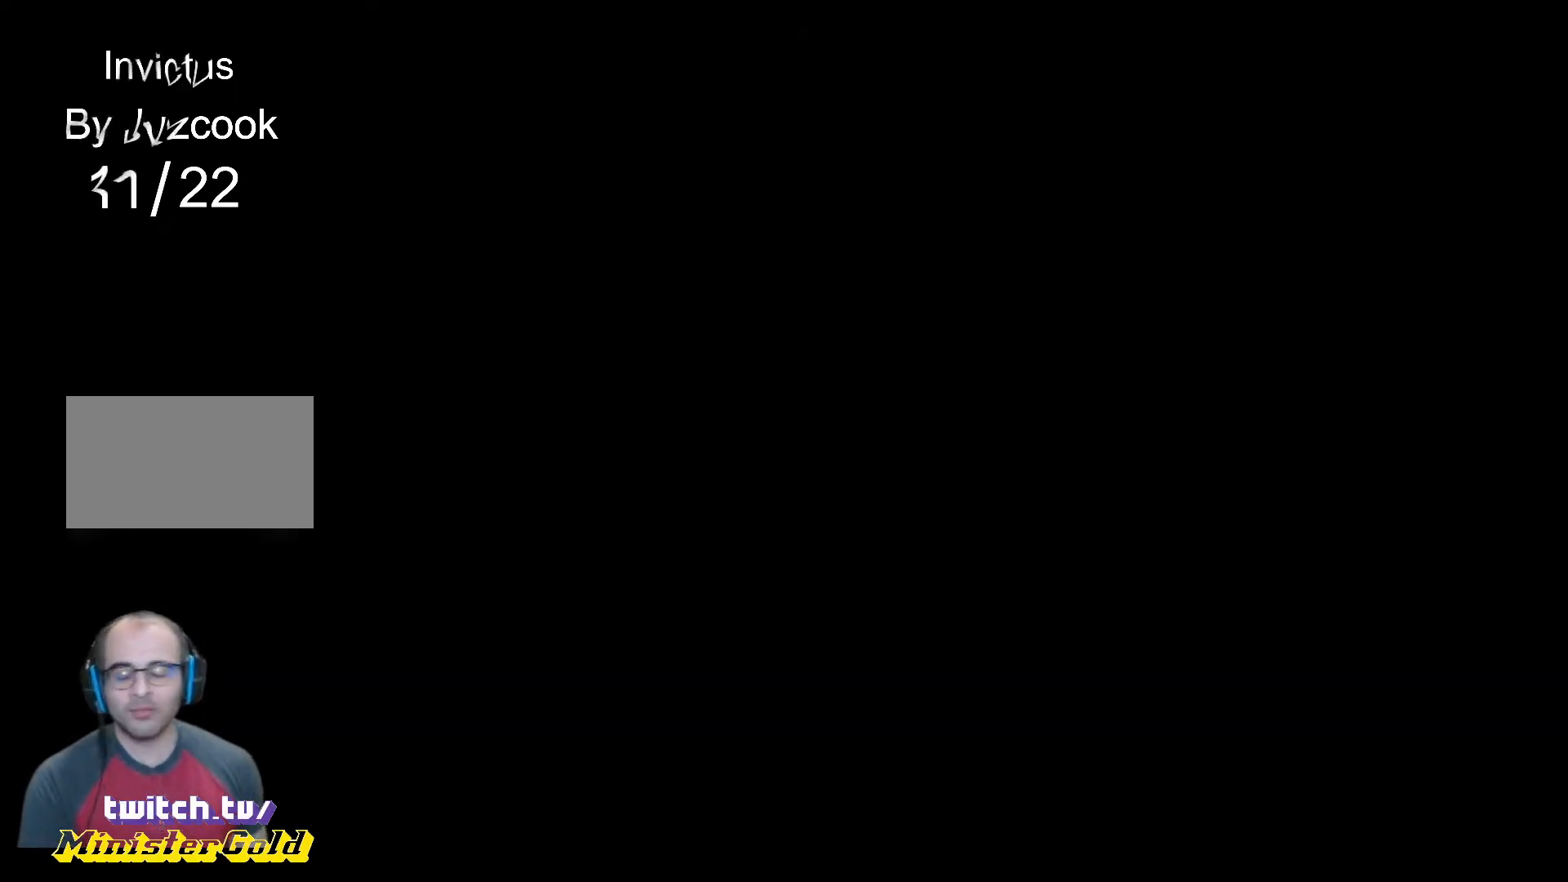
{"buttons": ["R1"], "events": [[200, "R1", "down"]]}
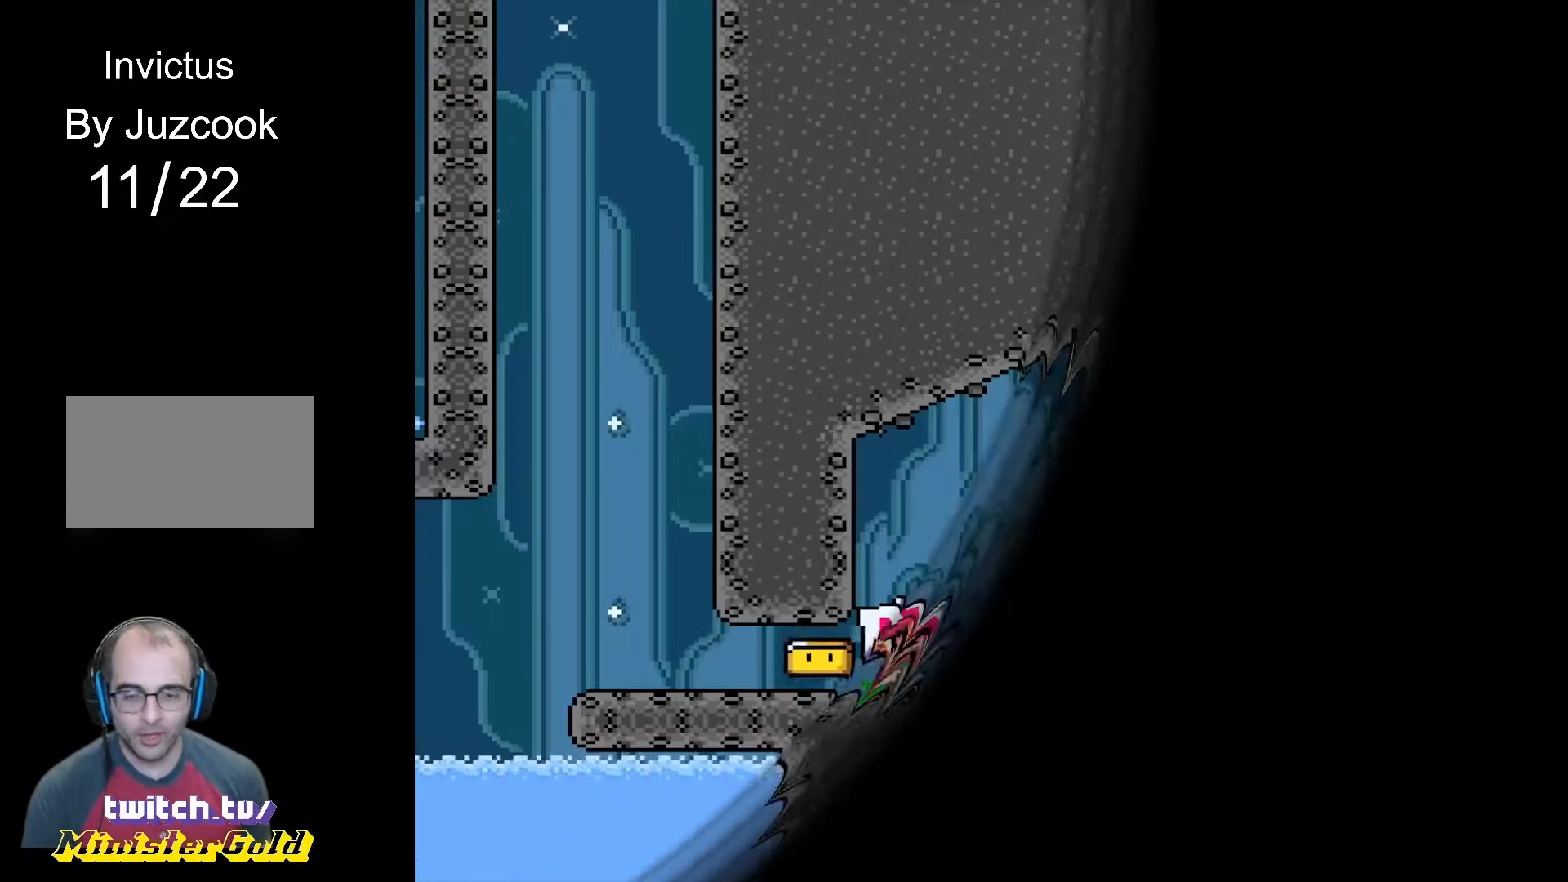
{"buttons": ["R1"], "events": []}
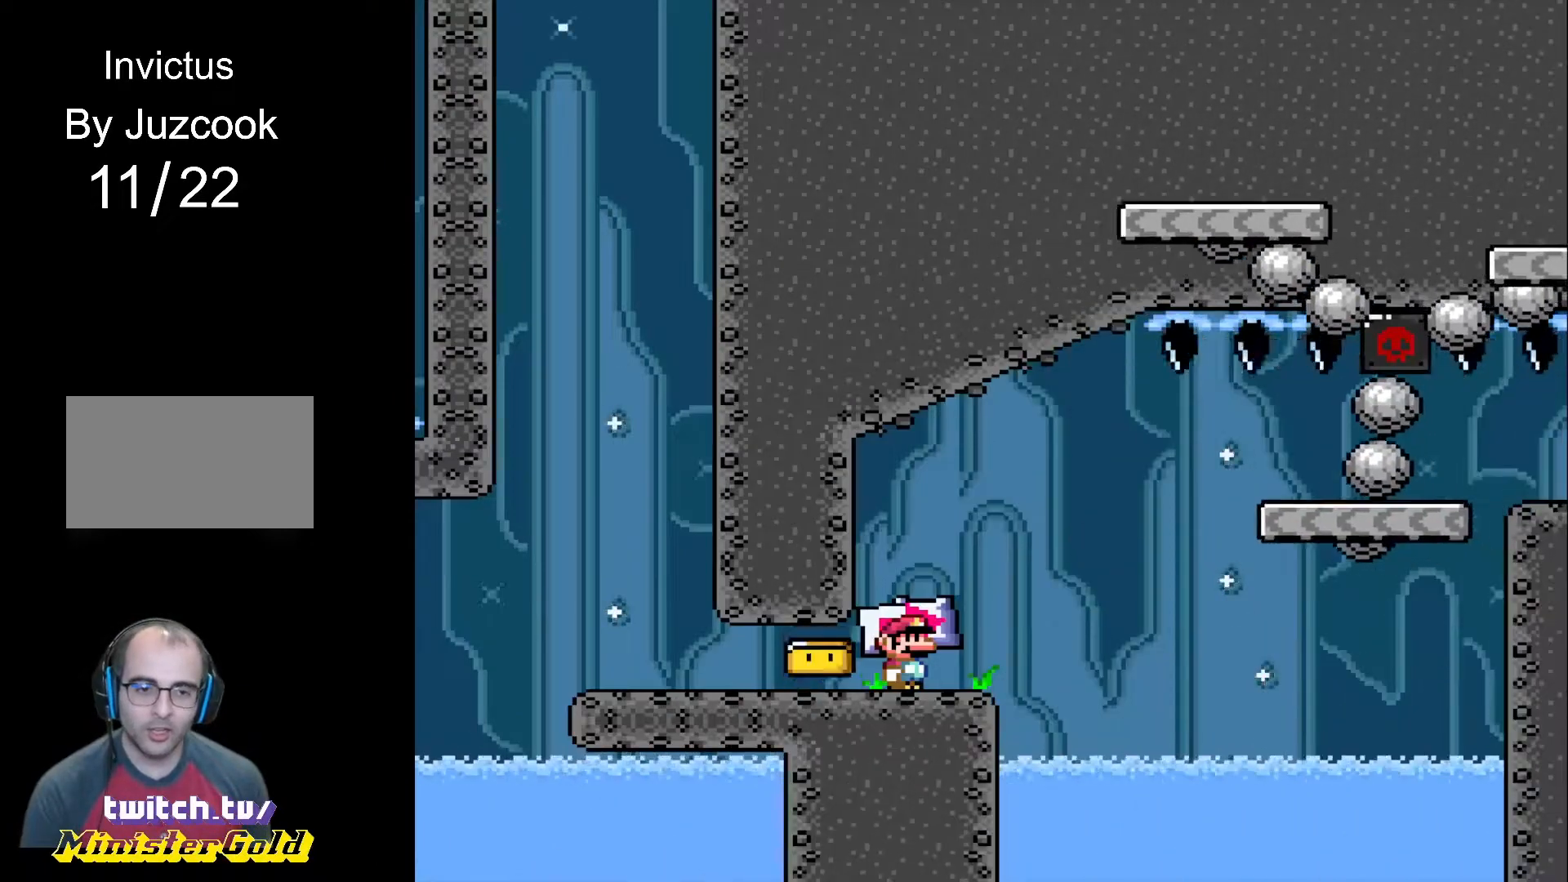
{"buttons": ["R1", "DPAD_RIGHT"], "events": [[501, "DPAD_RIGHT", "down"]]}
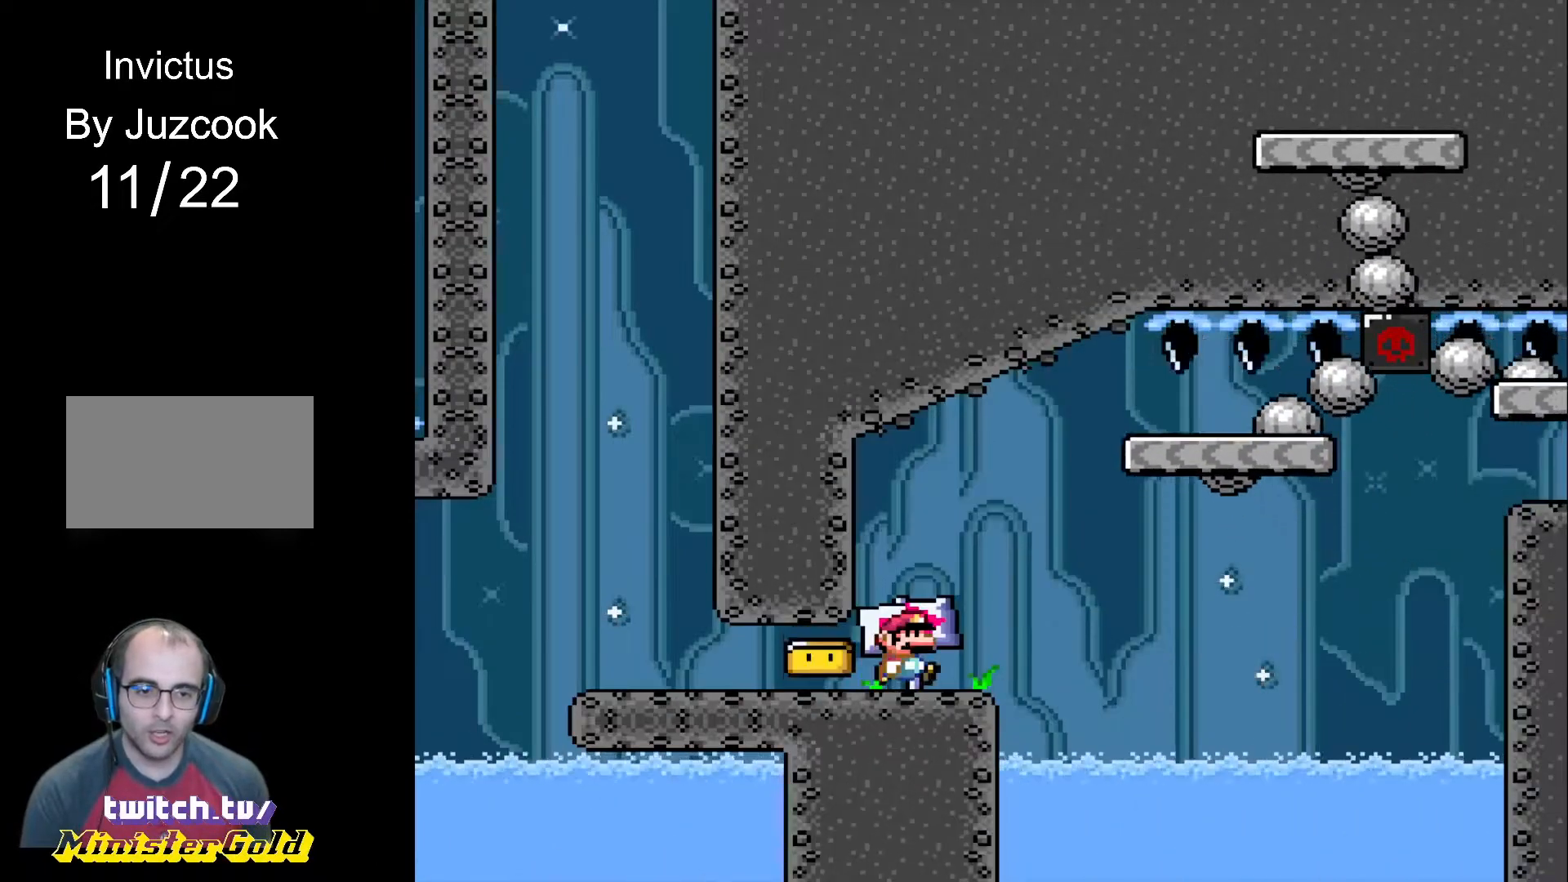
{"buttons": ["CIRCLE", "R1", "DPAD_RIGHT"], "events": [[267, "CIRCLE", "down"]]}
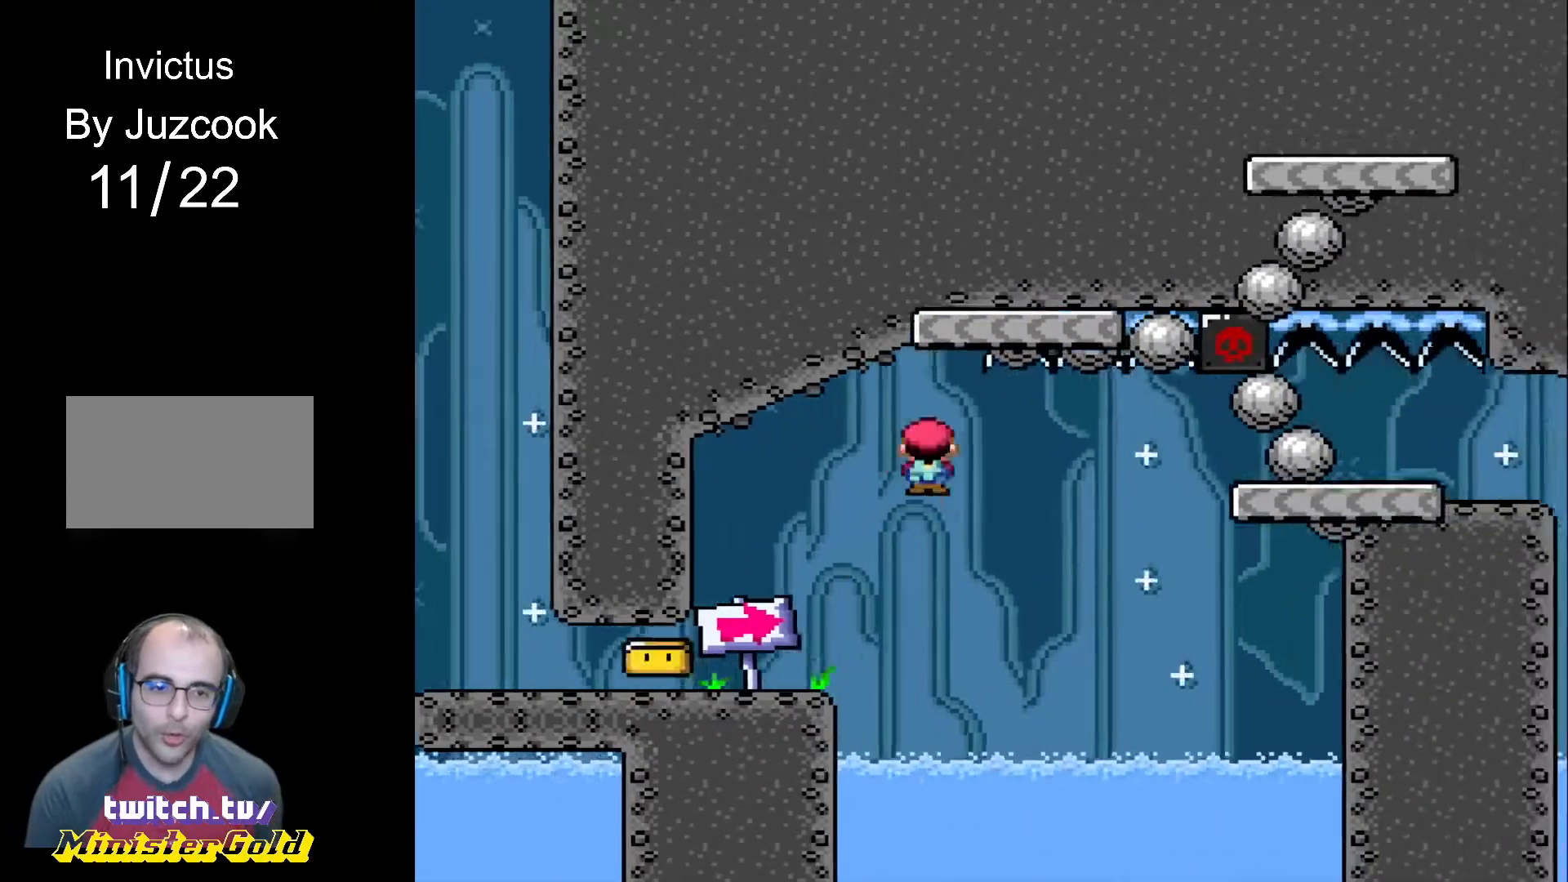
{"buttons": ["CIRCLE", "R1", "DPAD_RIGHT"], "events": []}
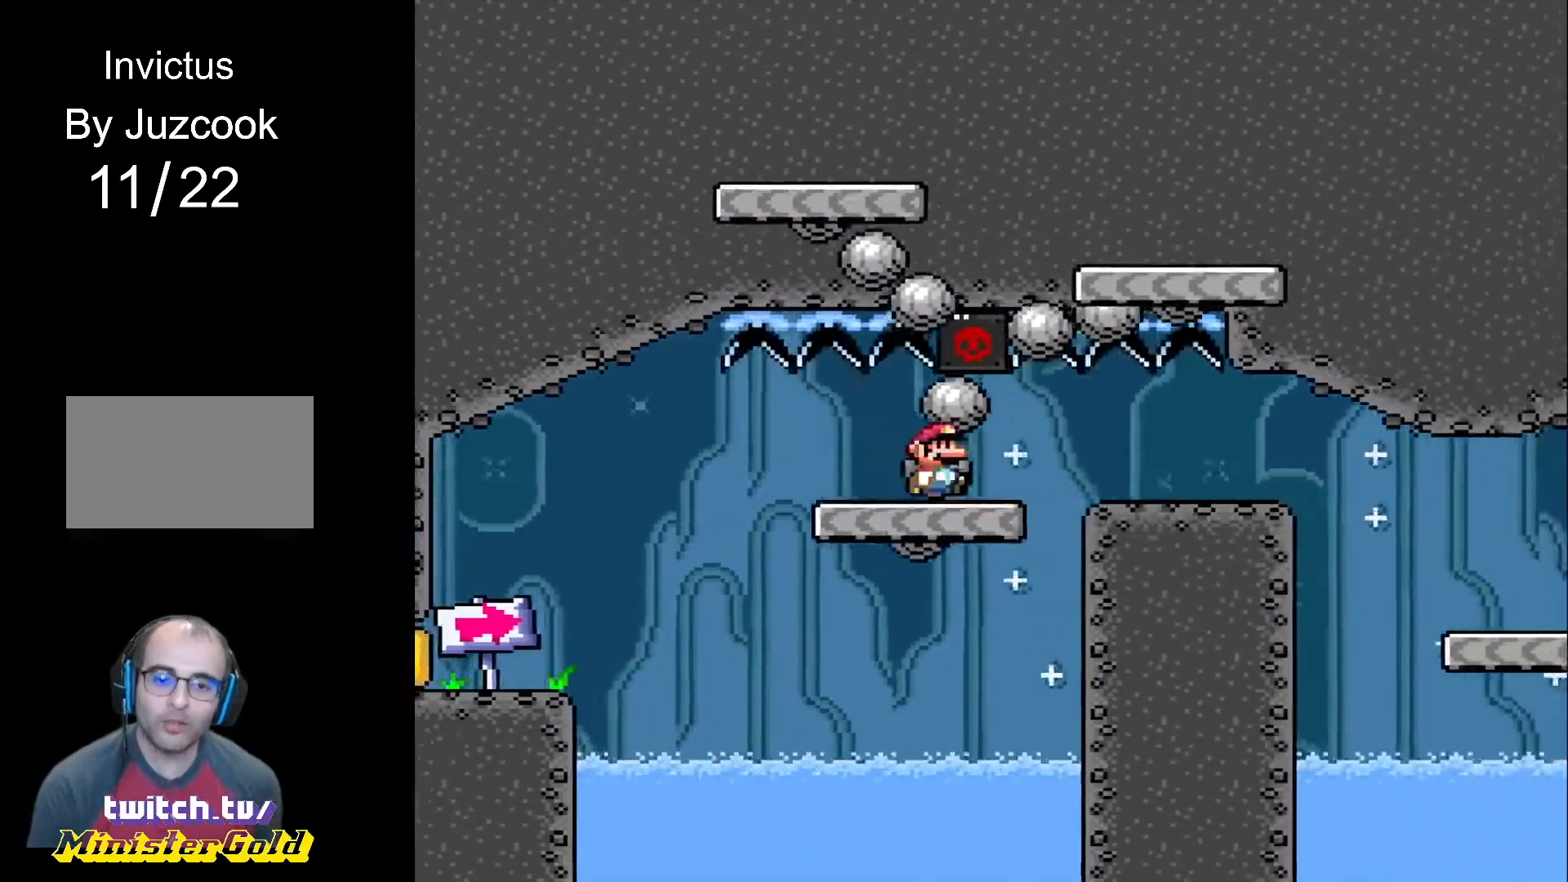
{"buttons": ["CIRCLE", "R1", "DPAD_RIGHT"], "events": []}
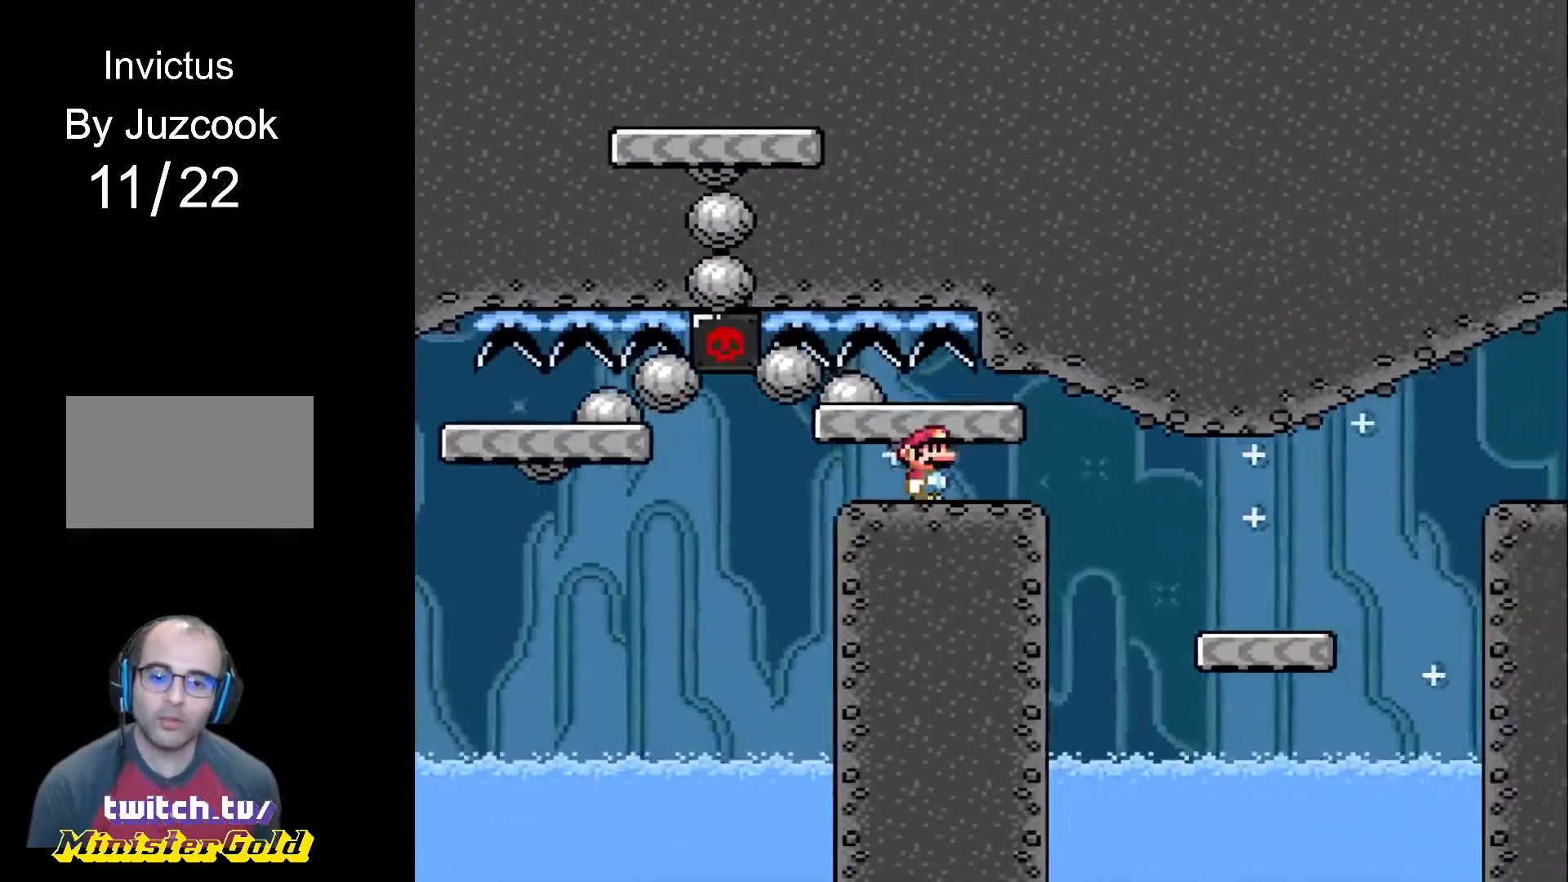
{"buttons": ["R1"], "events": [[100, "DPAD_UP", "down"], [134, "CIRCLE", "up"], [134, "DPAD_LEFT", "down"], [134, "DPAD_RIGHT", "up"], [301, "DPAD_LEFT", "up"], [301, "DPAD_UP", "up"]]}
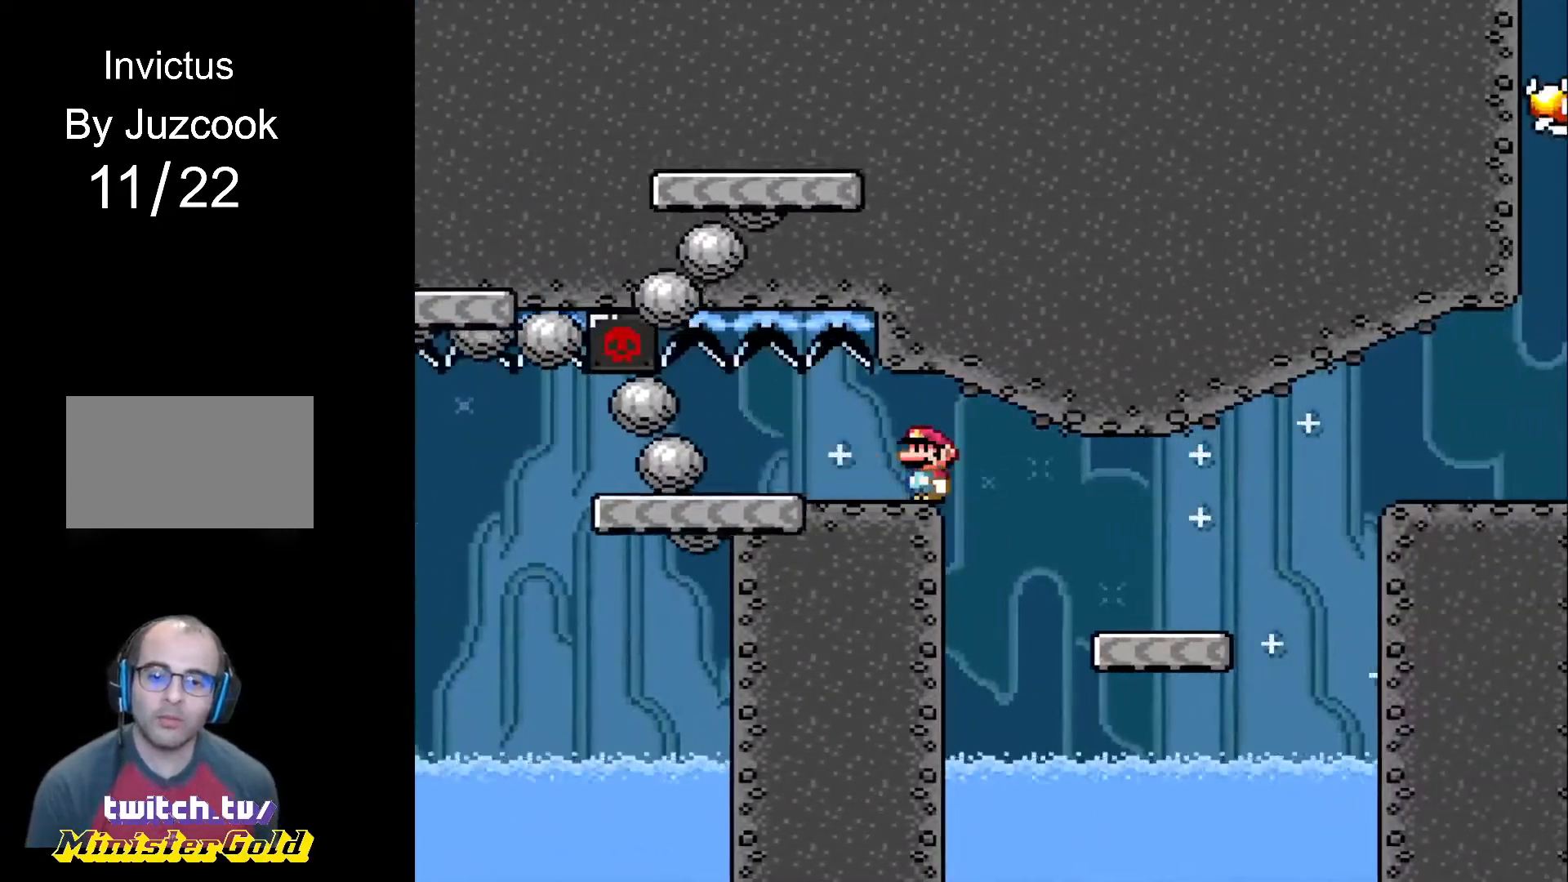
{"buttons": ["R1", "DPAD_RIGHT"], "events": [[200, "DPAD_RIGHT", "down"], [333, "CIRCLE", "down"], [434, "CIRCLE", "up"]]}
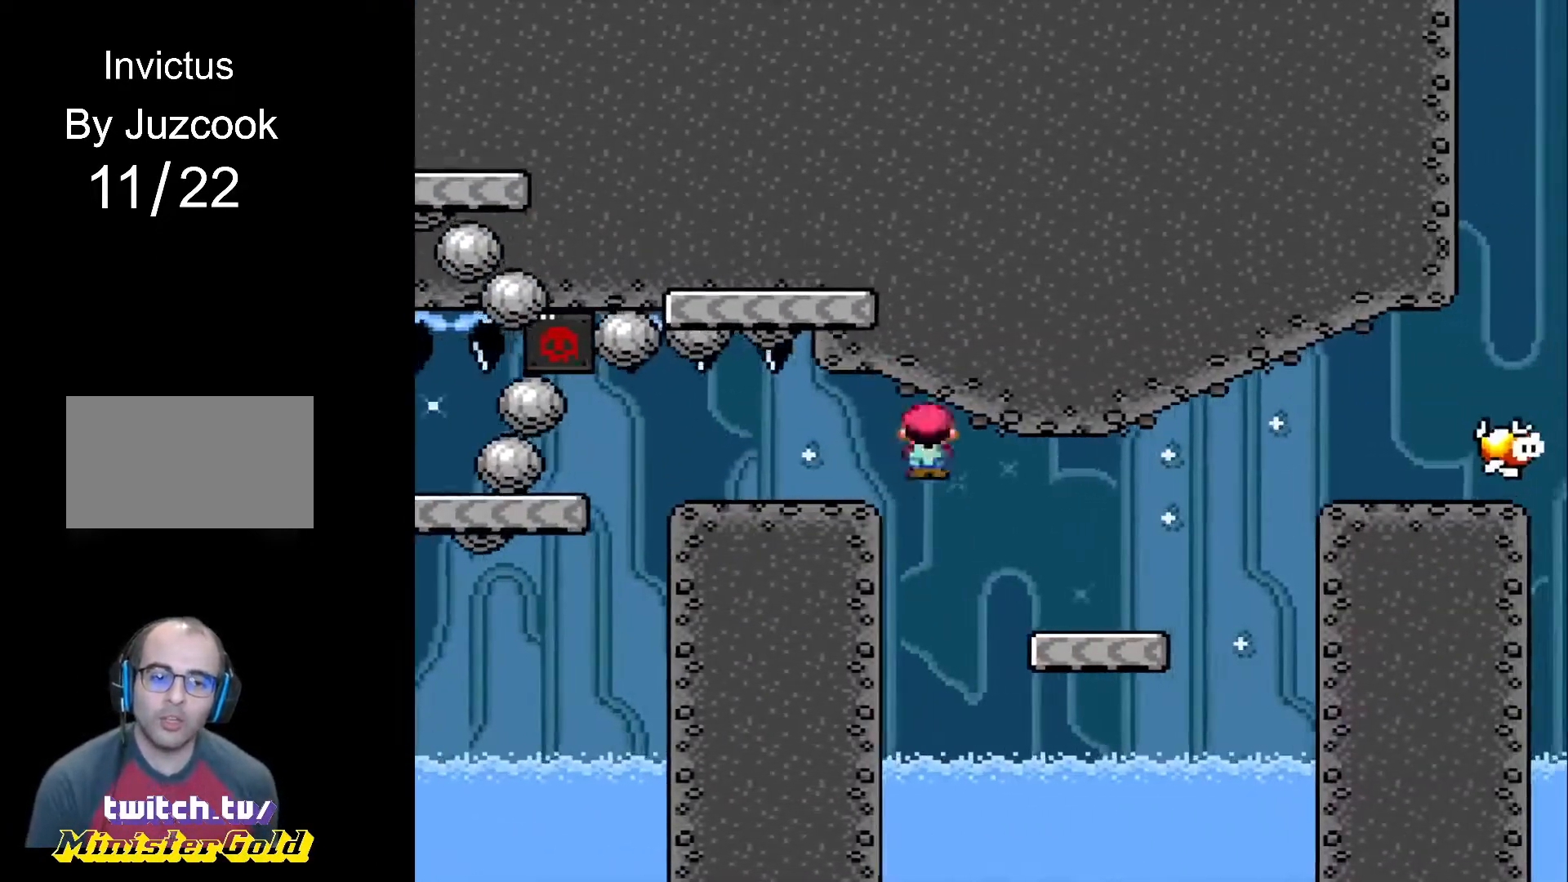
{"buttons": ["CIRCLE", "R1", "DPAD_RIGHT"], "events": [[67, "CIRCLE", "down"], [234, "CIRCLE", "up"], [334, "CIRCLE", "down"]]}